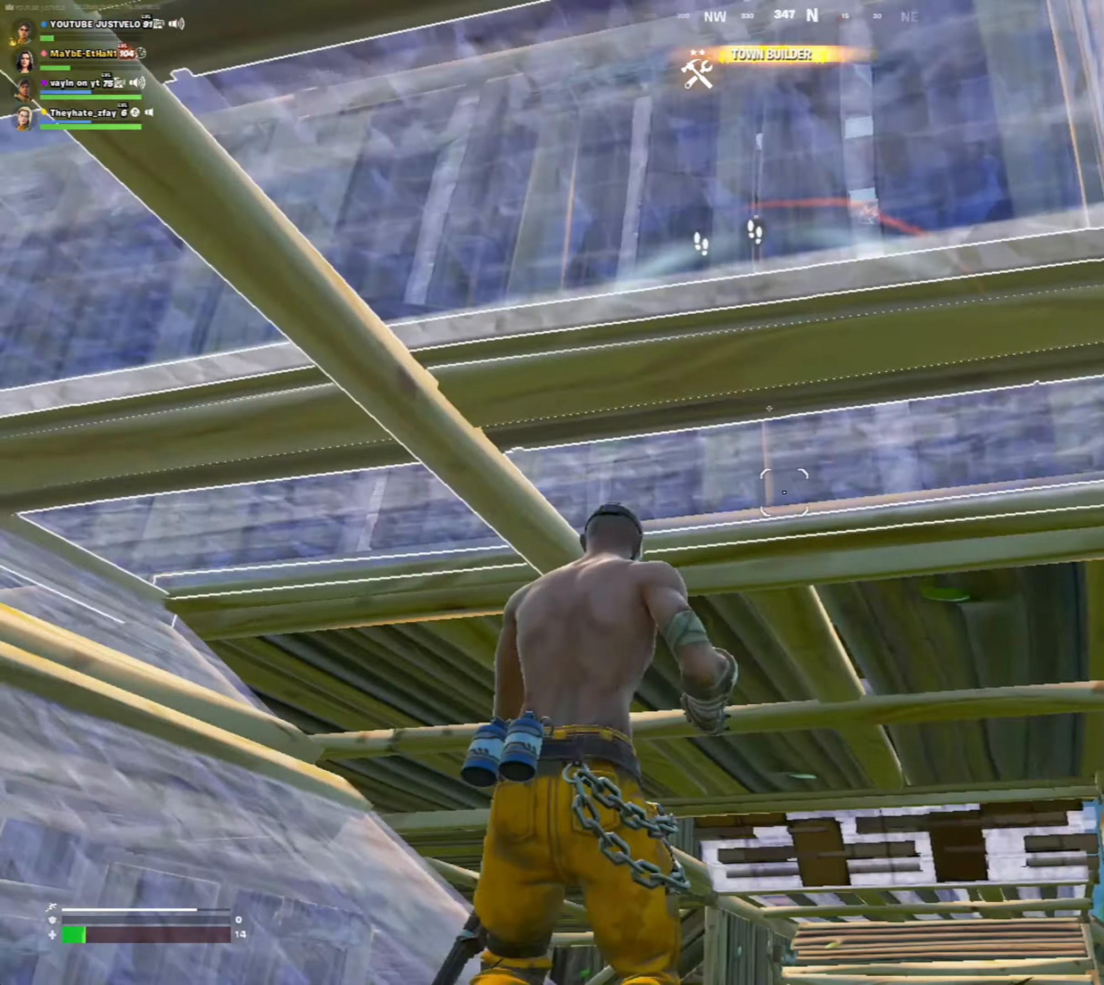
Gameplay with keyboard and mouse; each line is a JSON object with the keys and mouse buttons held at the frame after it. "events" lists presses ("down") and releases ("up") of "1", "2", "3", "4", "5", "a", "alt", "c", "caps_lock", "ctrl", "d", "e", "f", "g", "q", "r", "s", "shift", "space", "t", "tab", "v", "w", "x", "z", "mouse_left", "mouse_wheel" and "mouse_right" between this image and that frame as [ms after this image, input, new state], when the widget could be followed in between. "mouse_left", "mouse_wheel", "mouse_right" = the "left", "wheel", "right" buttons of the "mouse" list. No other keys are recorded. "wheel" means that the mouse wheel is clicked or scrolled. "mouse_move" is the direction in which the mouse moves at that frame (one of eight, or "still"), when it could be read.
{"keys": ["w"], "mouse": ["left"], "mouse_move": "down", "events": [[283, "c", "down"], [350, "v", "down"], [383, "mouse_left", "down"], [383, "v", "up"], [483, "c", "up"]]}
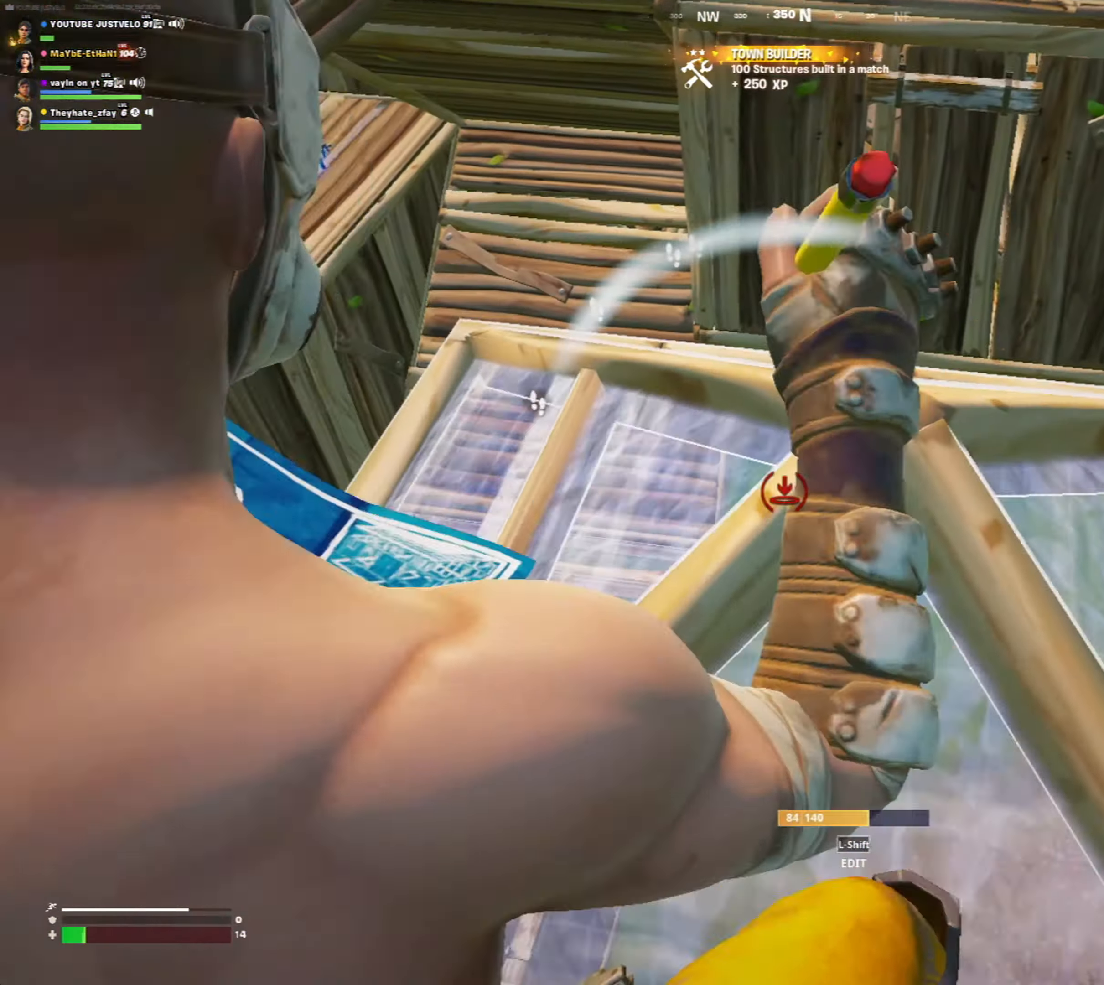
{"keys": ["q", "r", "w"], "mouse": [], "mouse_move": "left", "events": [[217, "c", "down"], [317, "q", "down"], [383, "c", "up"], [450, "mouse_left", "up"], [450, "r", "down"]]}
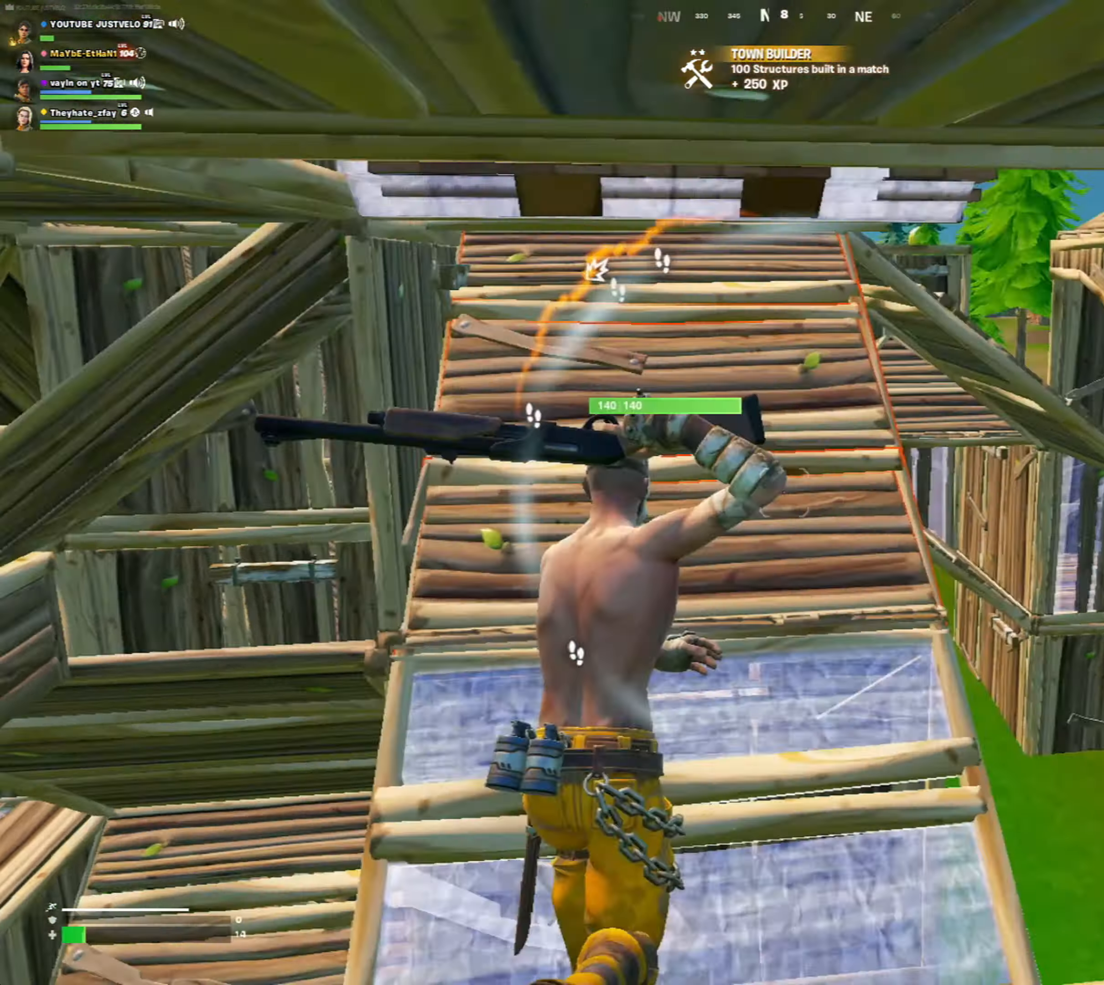
{"keys": ["c", "w"], "mouse": ["left"], "mouse_move": "right", "events": [[17, "q", "up"], [50, "r", "up"], [250, "c", "down"], [283, "mouse_left", "down"], [383, "c", "up"], [383, "e", "down"], [483, "c", "down"], [483, "e", "up"]]}
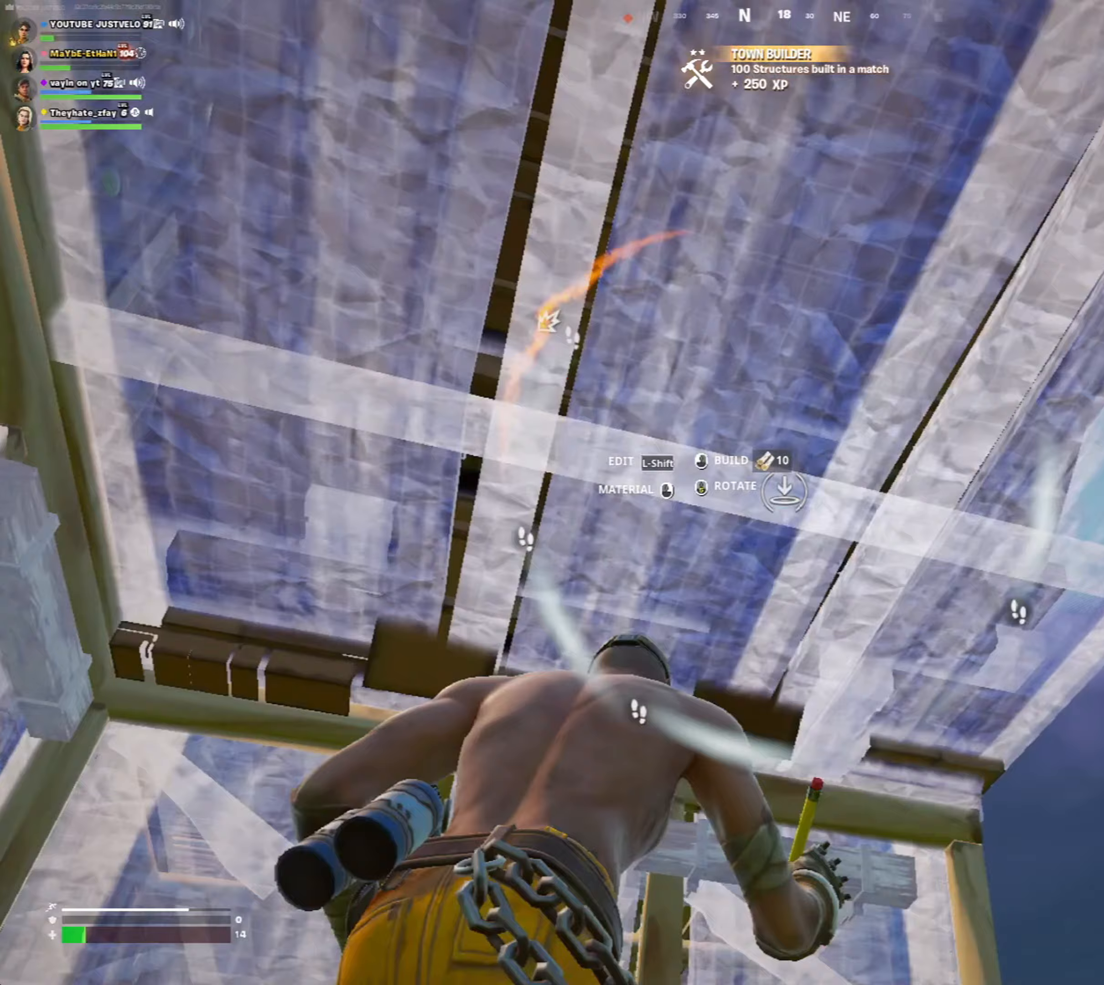
{"keys": [], "mouse": [], "mouse_move": "up", "events": [[17, "c", "up"], [83, "v", "down"], [150, "e", "down"], [150, "v", "up"], [217, "a", "down"], [217, "e", "up"], [350, "5", "down"], [350, "mouse_left", "up"], [450, "5", "up"], [450, "a", "up"], [483, "w", "up"]]}
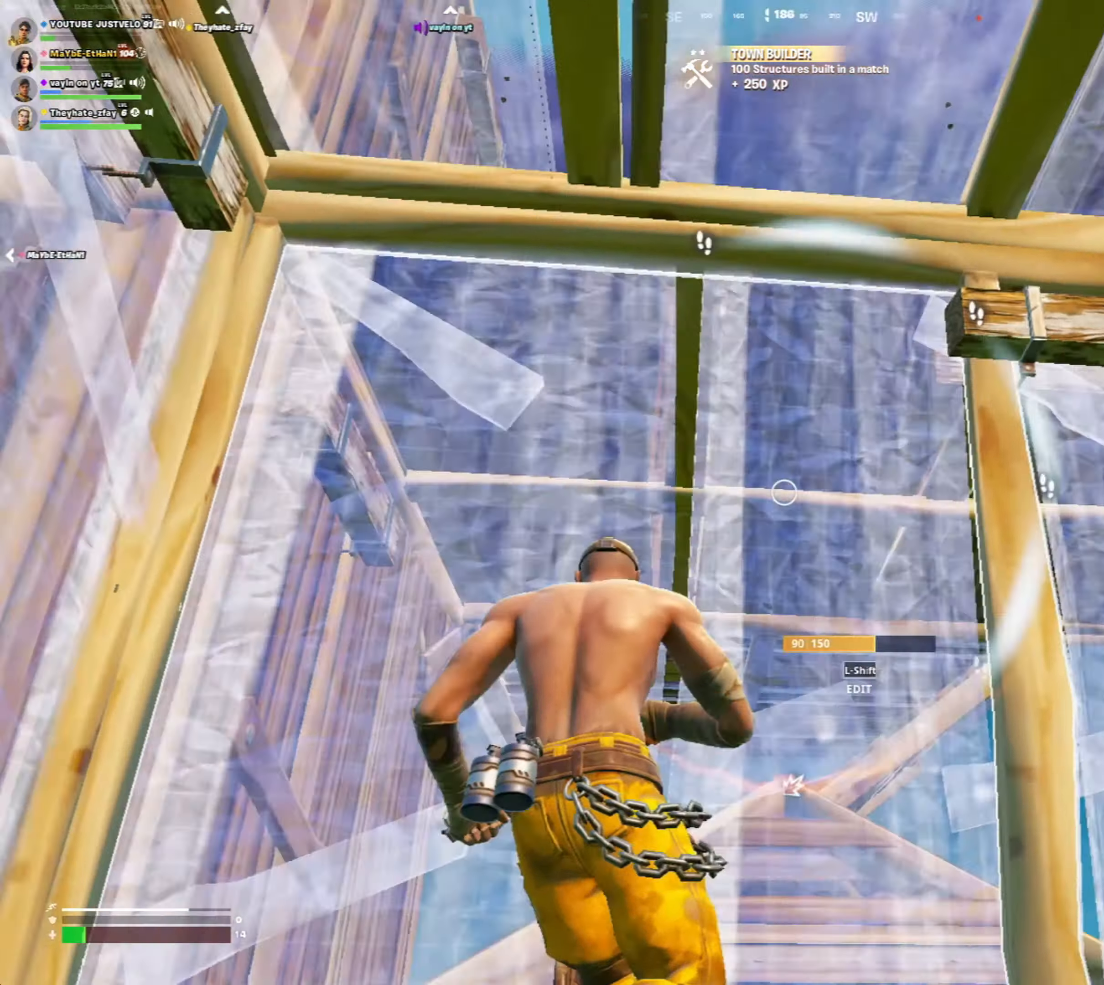
{"keys": ["q", "r", "w"], "mouse": ["left"], "mouse_move": "down", "events": [[50, "mouse_left", "down"], [183, "w", "down"], [217, "w", "up"], [417, "q", "down"], [417, "w", "down"], [450, "r", "down"]]}
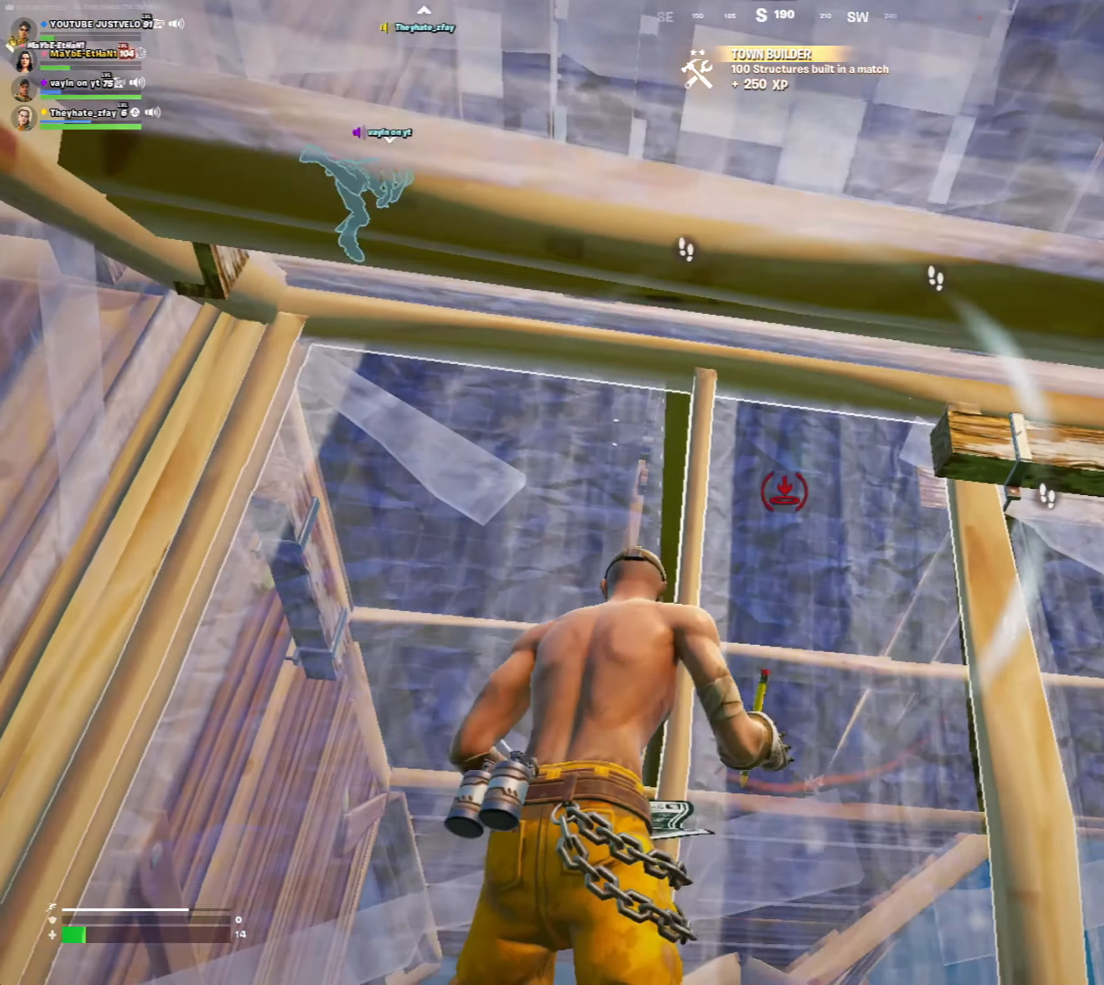
{"keys": [], "mouse": ["left"], "mouse_move": "still", "events": [[17, "q", "up"], [17, "r", "up"], [17, "w", "up"], [83, "mouse_left", "up"], [150, "5", "down"], [150, "w", "down"], [183, "5", "up"], [183, "w", "up"], [317, "ctrl", "down"], [317, "mouse_left", "down"], [483, "ctrl", "up"]]}
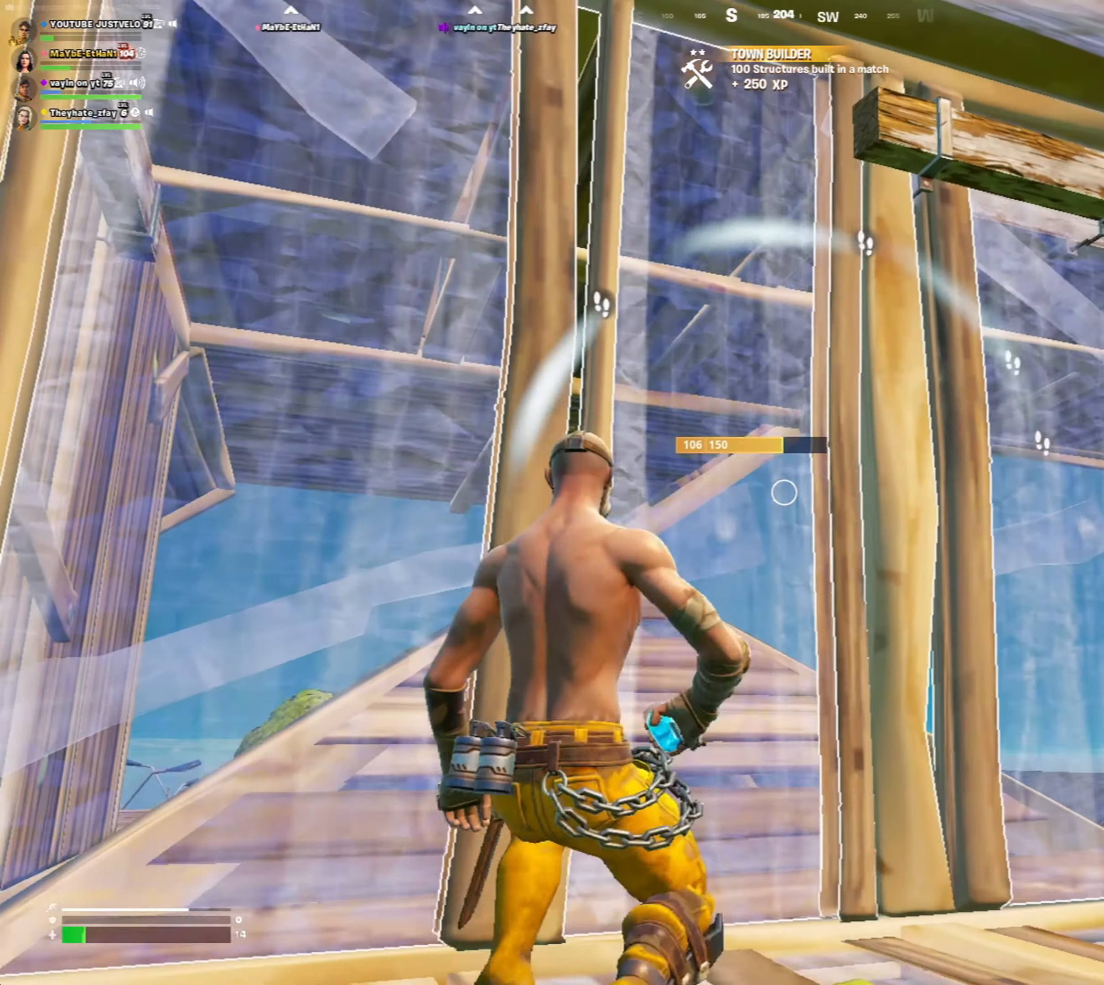
{"keys": [], "mouse": ["left"], "mouse_move": "up-left", "events": []}
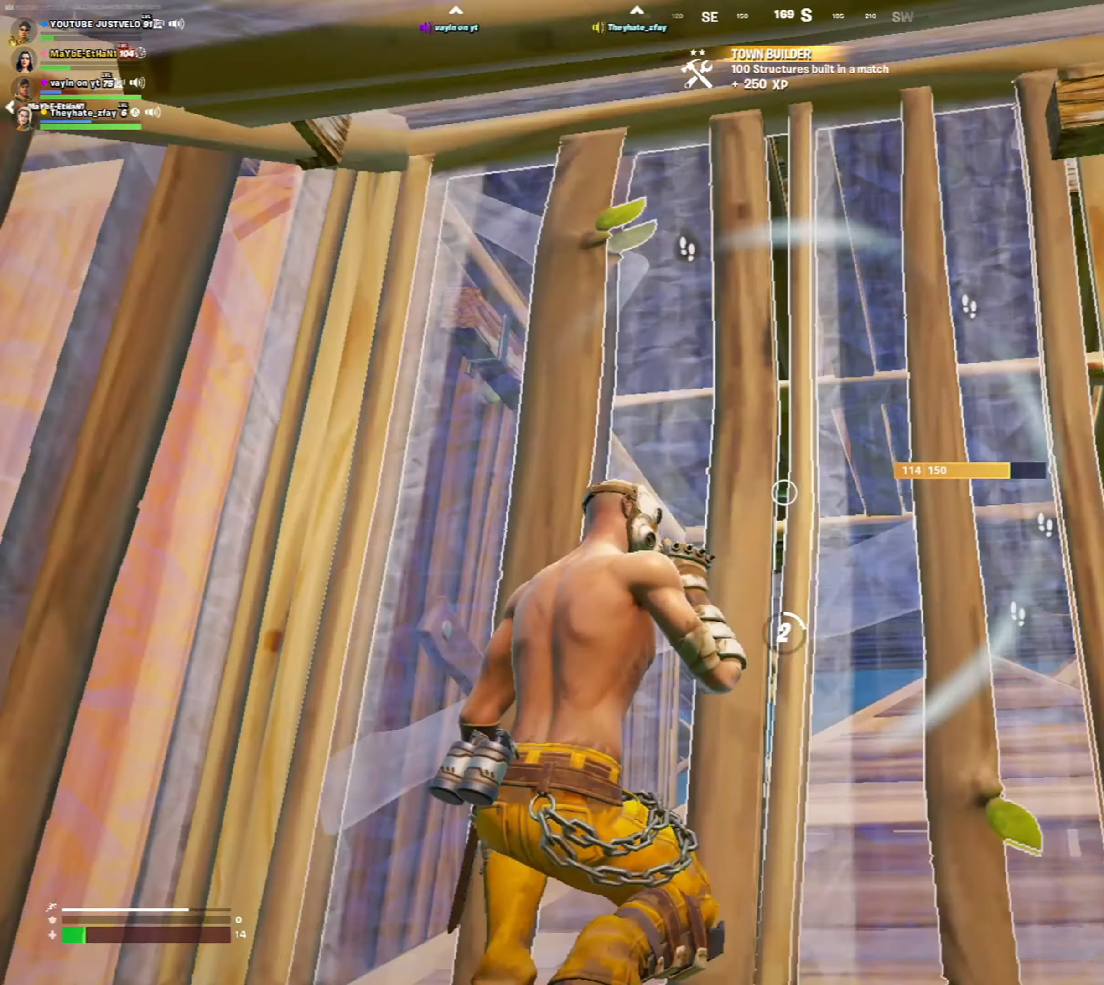
{"keys": ["ctrl", "s"], "mouse": ["left"], "mouse_move": "still", "events": [[317, "s", "down"], [450, "ctrl", "down"]]}
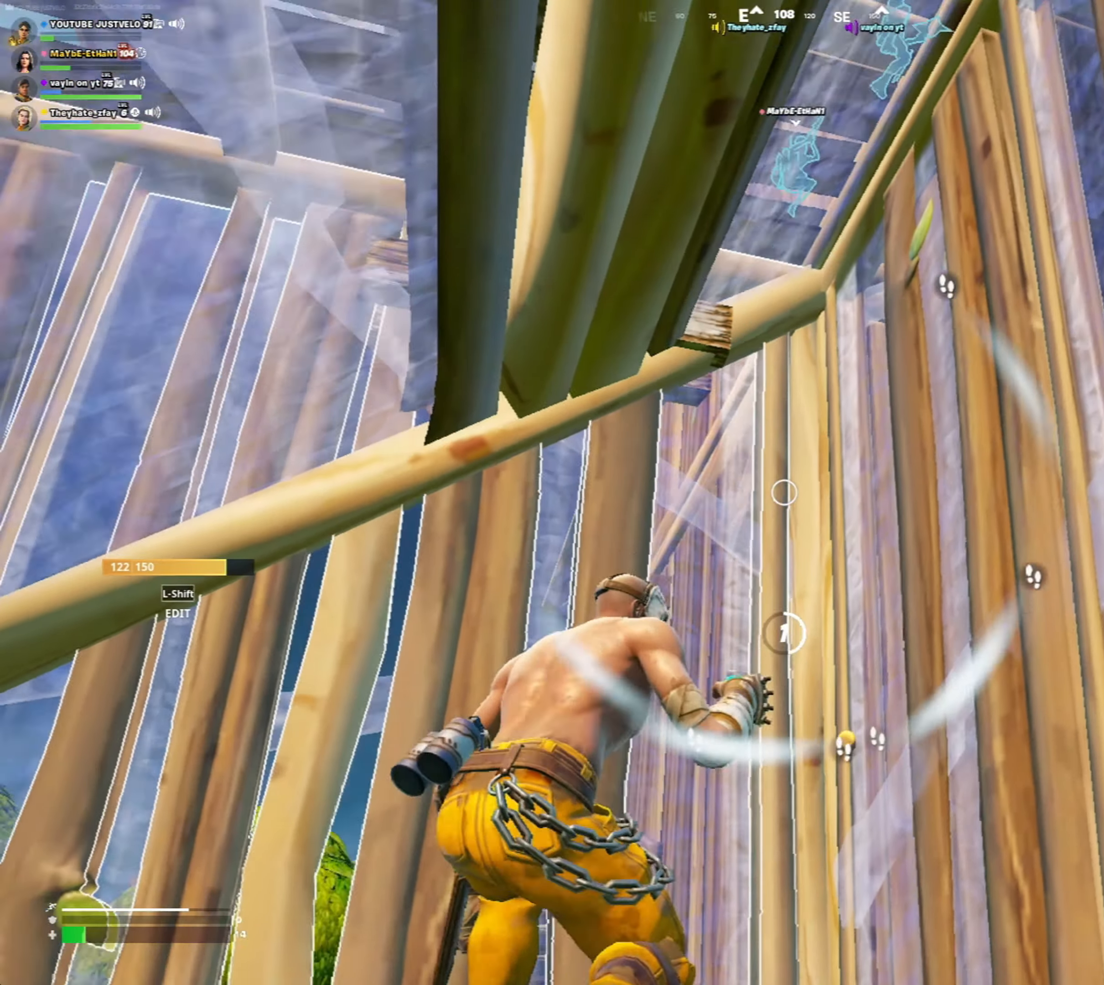
{"keys": ["ctrl"], "mouse": ["left"], "mouse_move": "right", "events": [[117, "ctrl", "up"], [183, "ctrl", "down"], [250, "ctrl", "up"], [383, "s", "up"], [483, "ctrl", "down"]]}
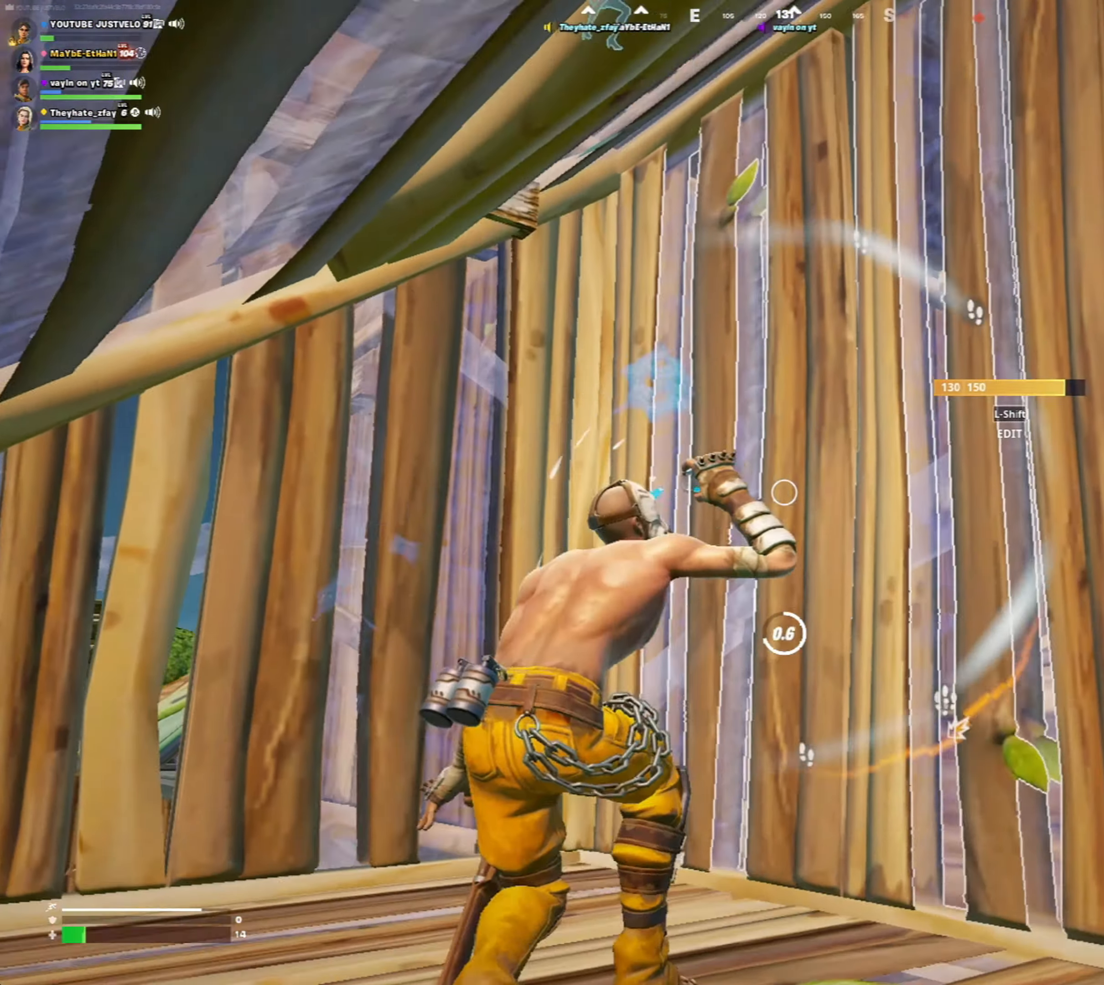
{"keys": [], "mouse": [], "mouse_move": "still", "events": [[117, "ctrl", "up"], [450, "mouse_left", "up"]]}
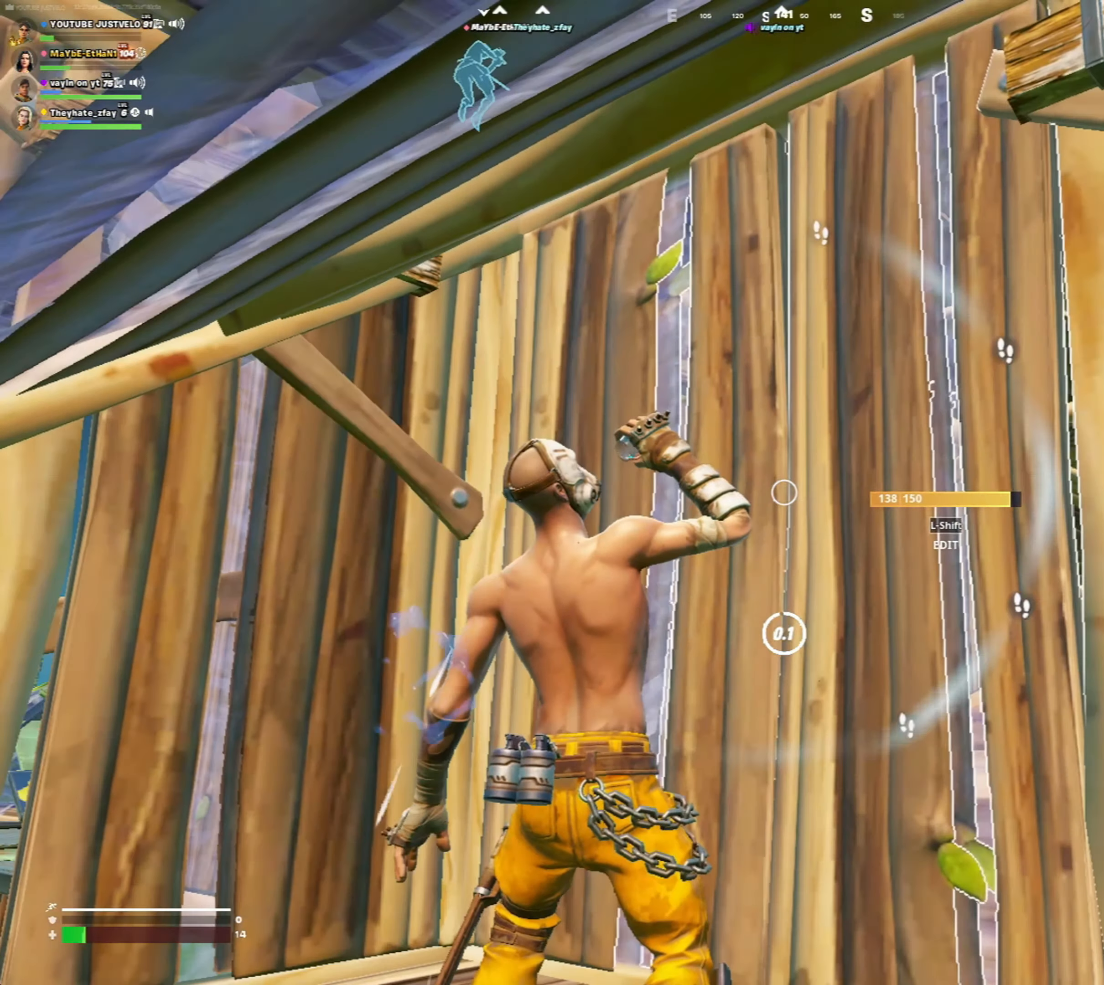
{"keys": [], "mouse": [], "mouse_move": "still", "events": [[50, "mouse_left", "down"], [83, "mouse_left", "up"], [117, "ctrl", "down"], [217, "ctrl", "up"], [217, "mouse_left", "down"], [283, "mouse_left", "up"], [417, "mouse_left", "down"], [450, "mouse_left", "up"]]}
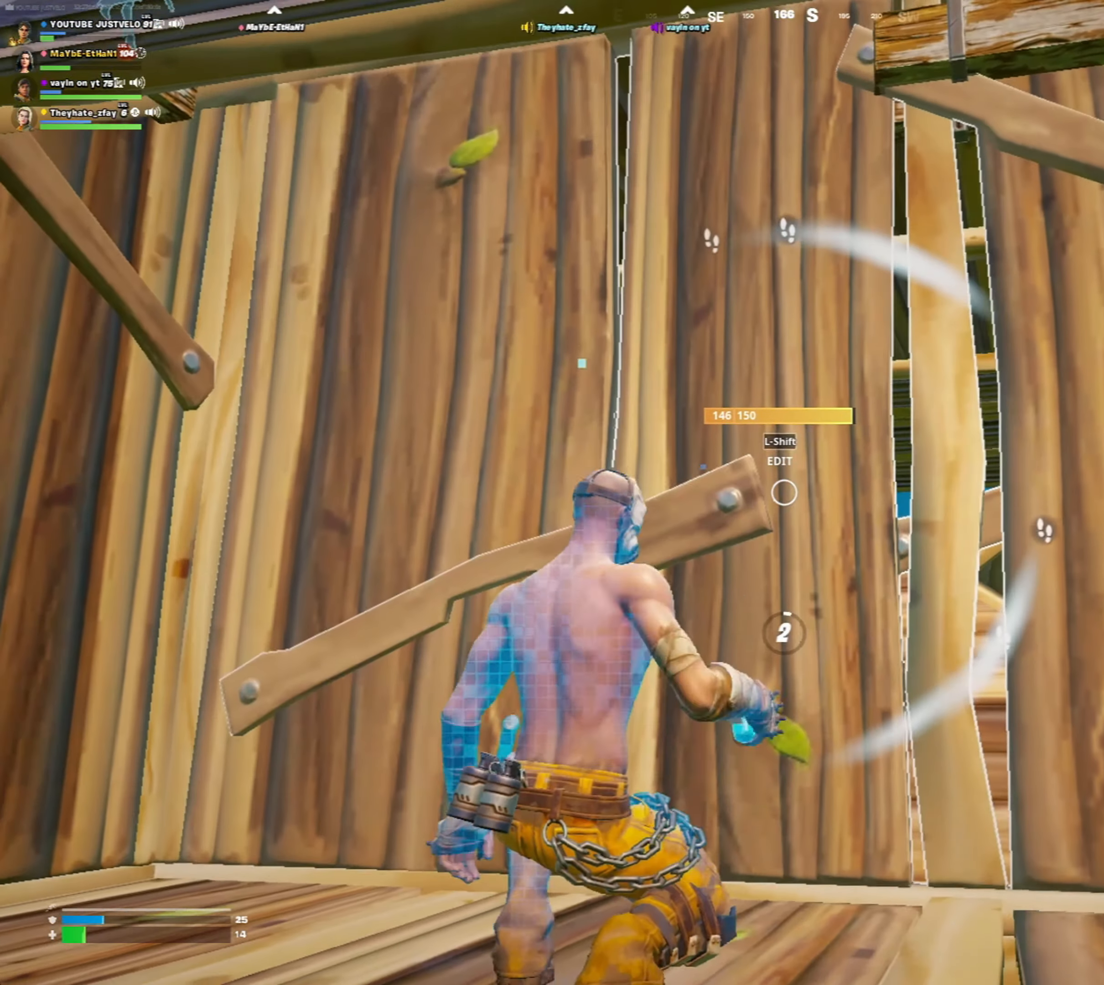
{"keys": [], "mouse": ["left"], "mouse_move": "still", "events": [[50, "mouse_left", "down"]]}
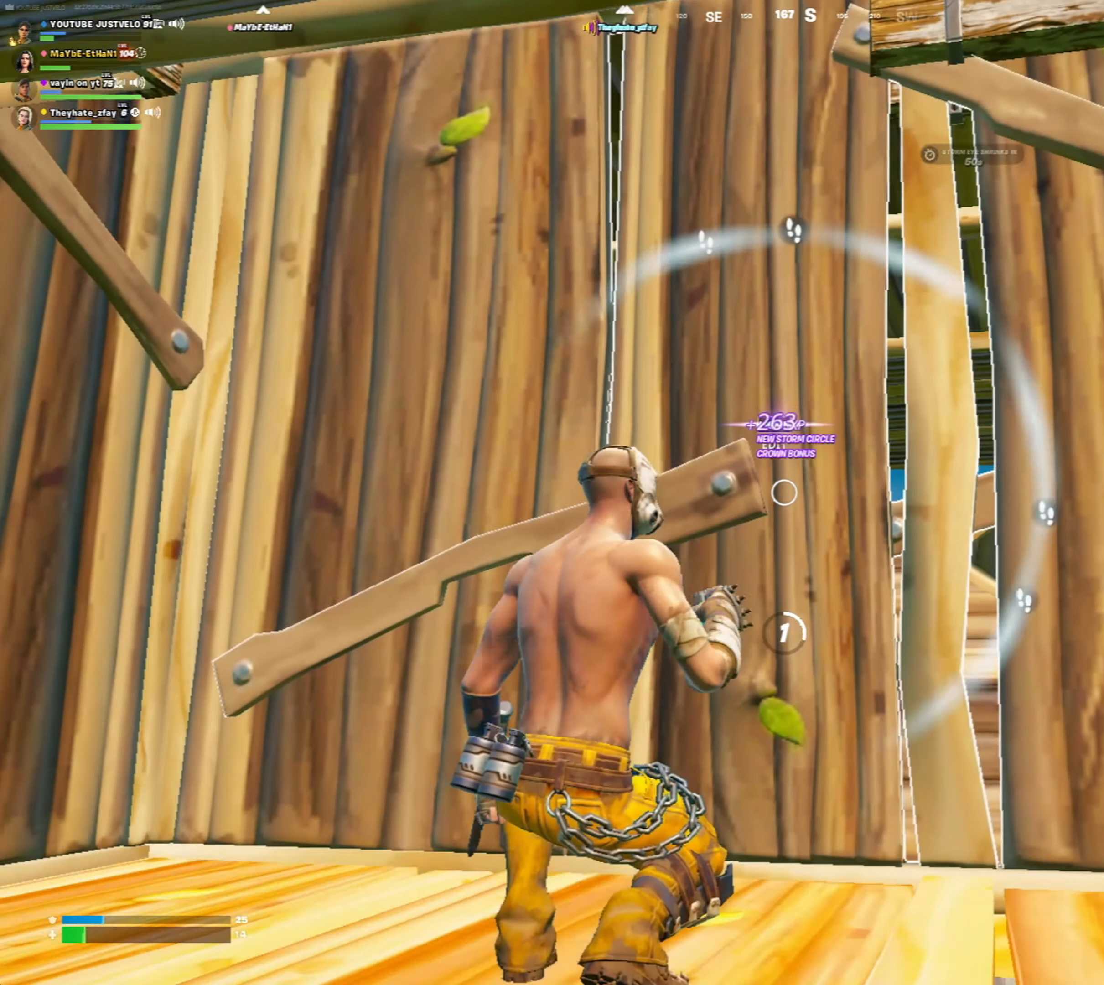
{"keys": [], "mouse": ["left"], "mouse_move": "still", "events": []}
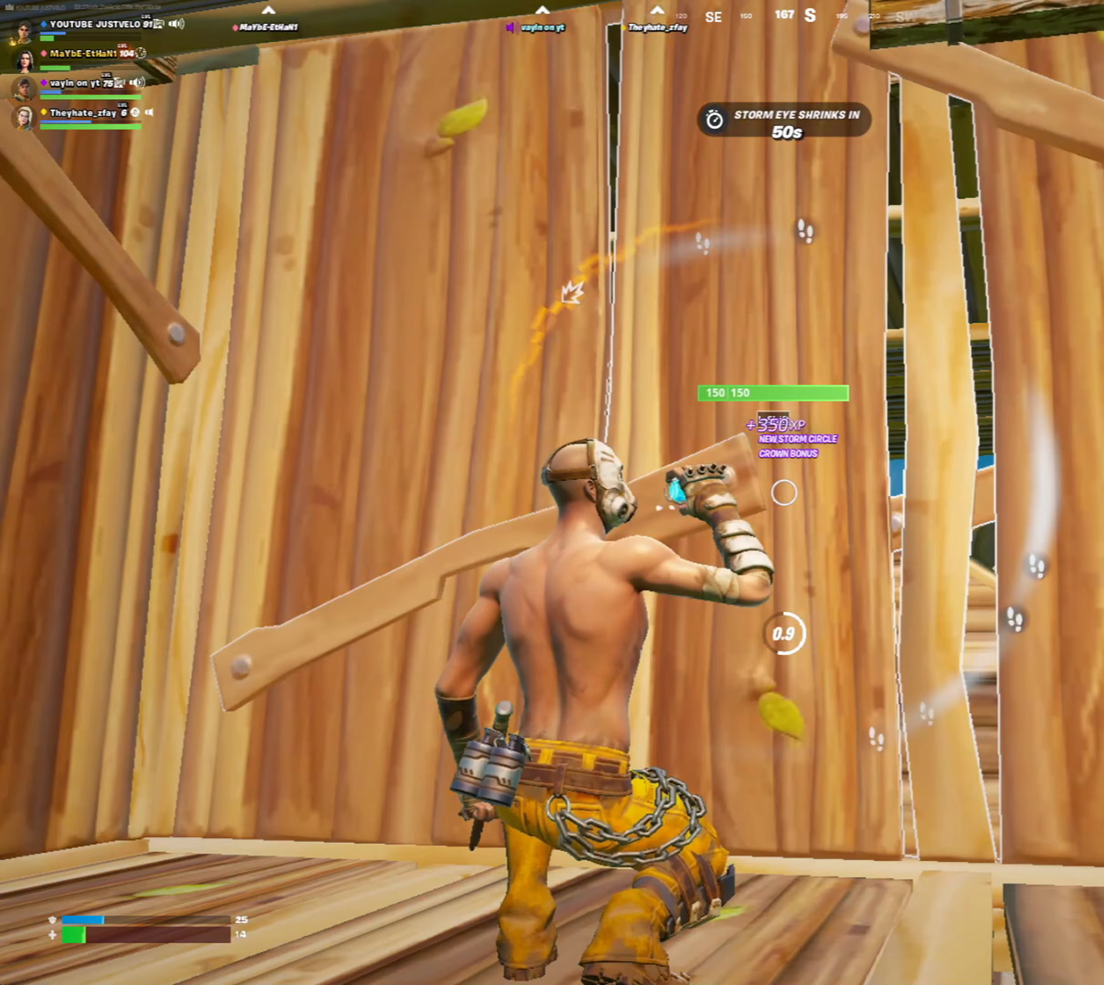
{"keys": [], "mouse": ["left"], "mouse_move": "still", "events": []}
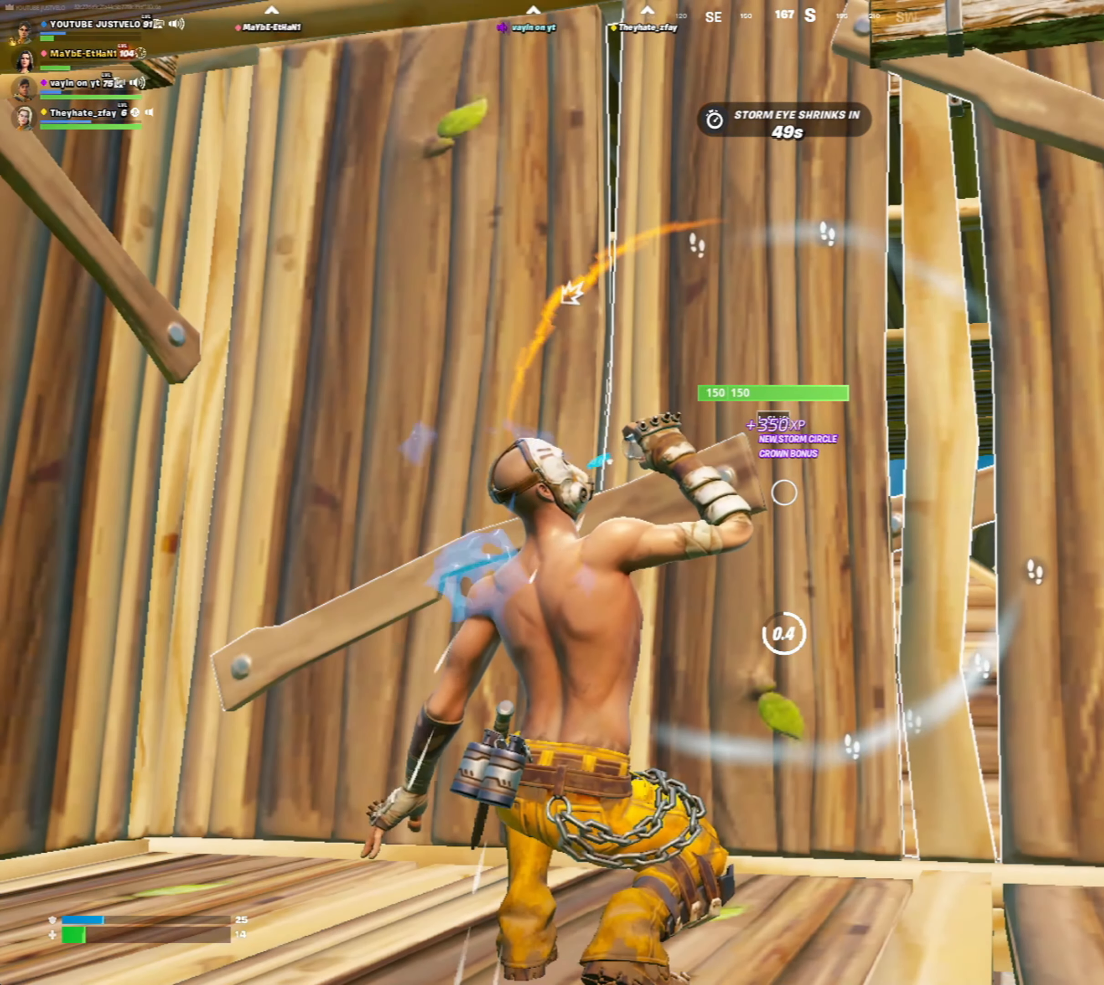
{"keys": [], "mouse": ["left"], "mouse_move": "still", "events": []}
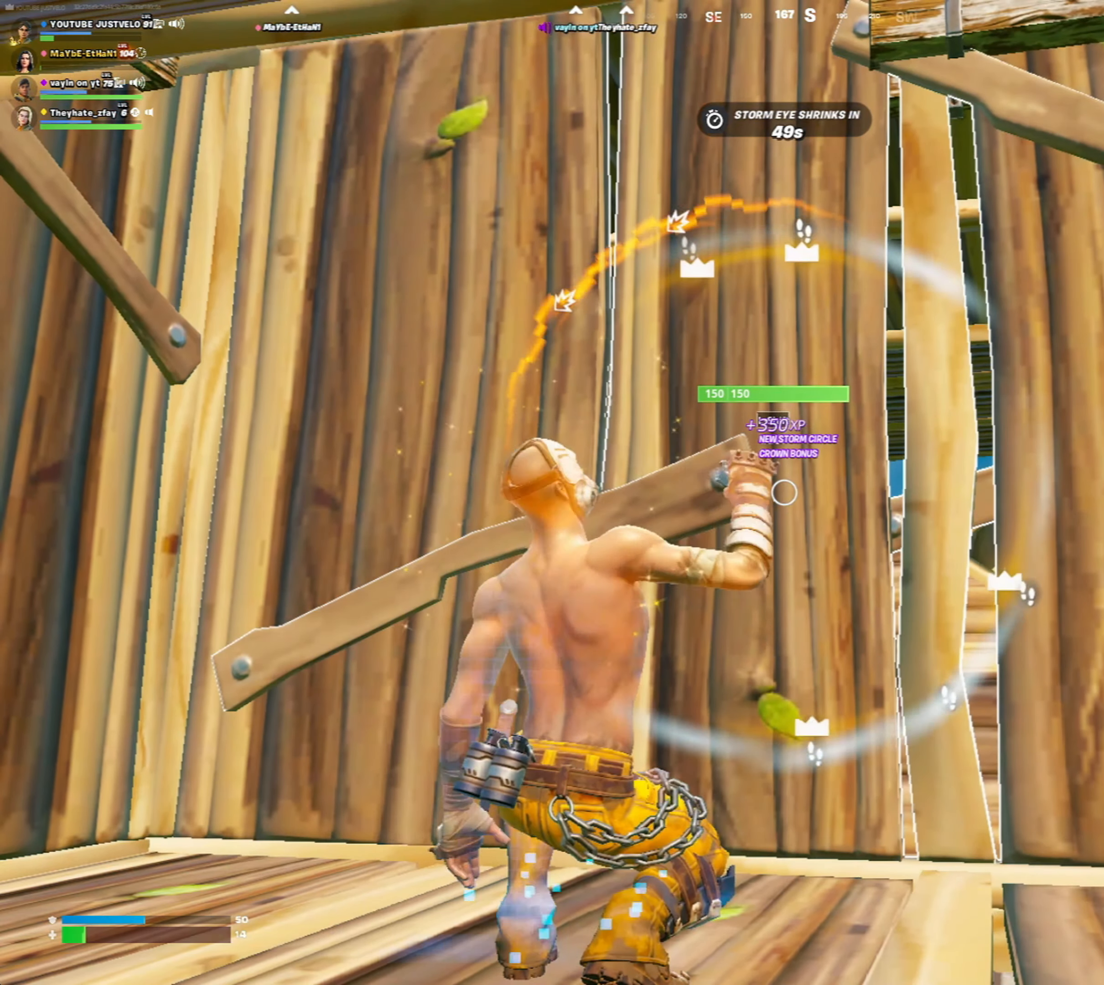
{"keys": [], "mouse": ["left"], "mouse_move": "still", "events": [[250, "caps_lock", "down"], [250, "mouse_left", "up"], [317, "w", "down"], [383, "caps_lock", "up"], [383, "w", "up"], [483, "mouse_left", "down"]]}
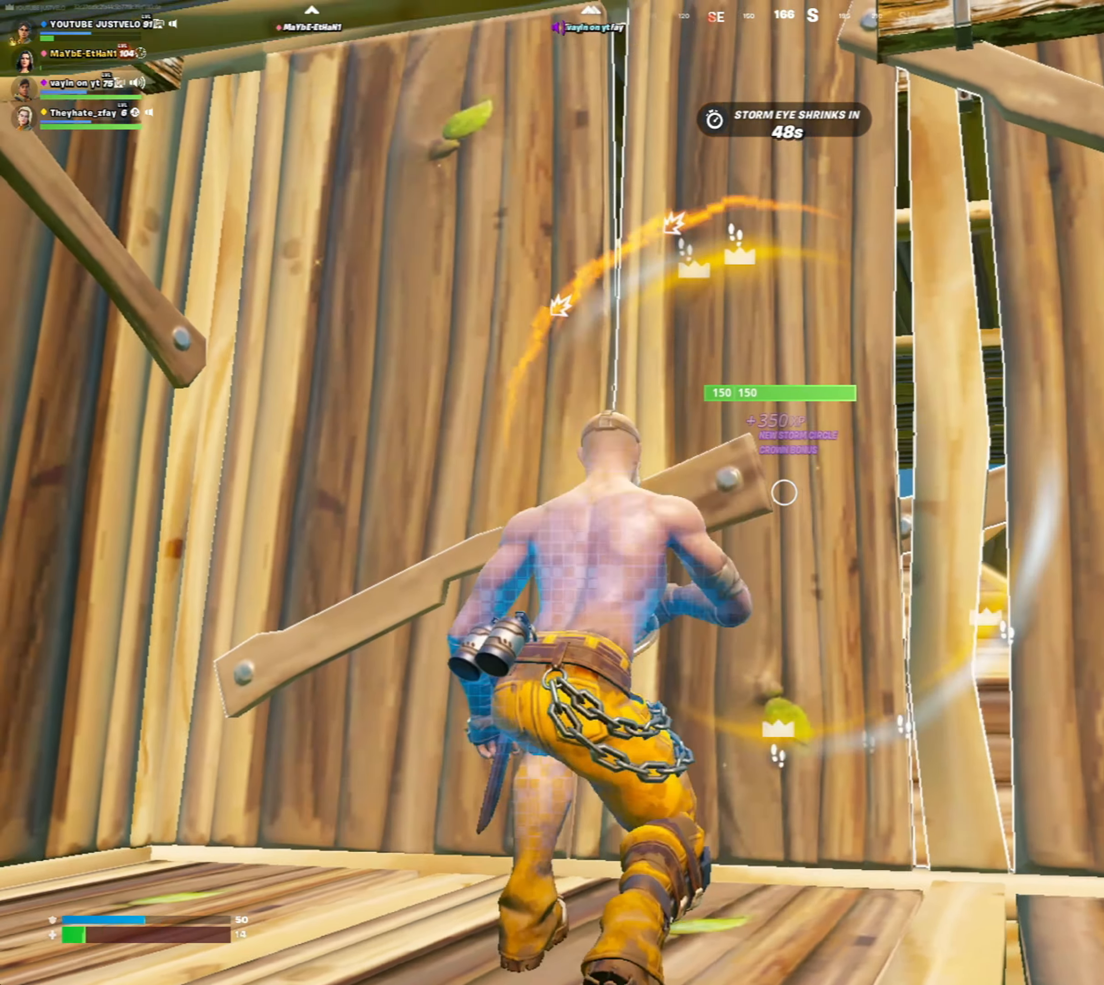
{"keys": [], "mouse": [], "mouse_move": "still", "events": [[350, "mouse_left", "up"]]}
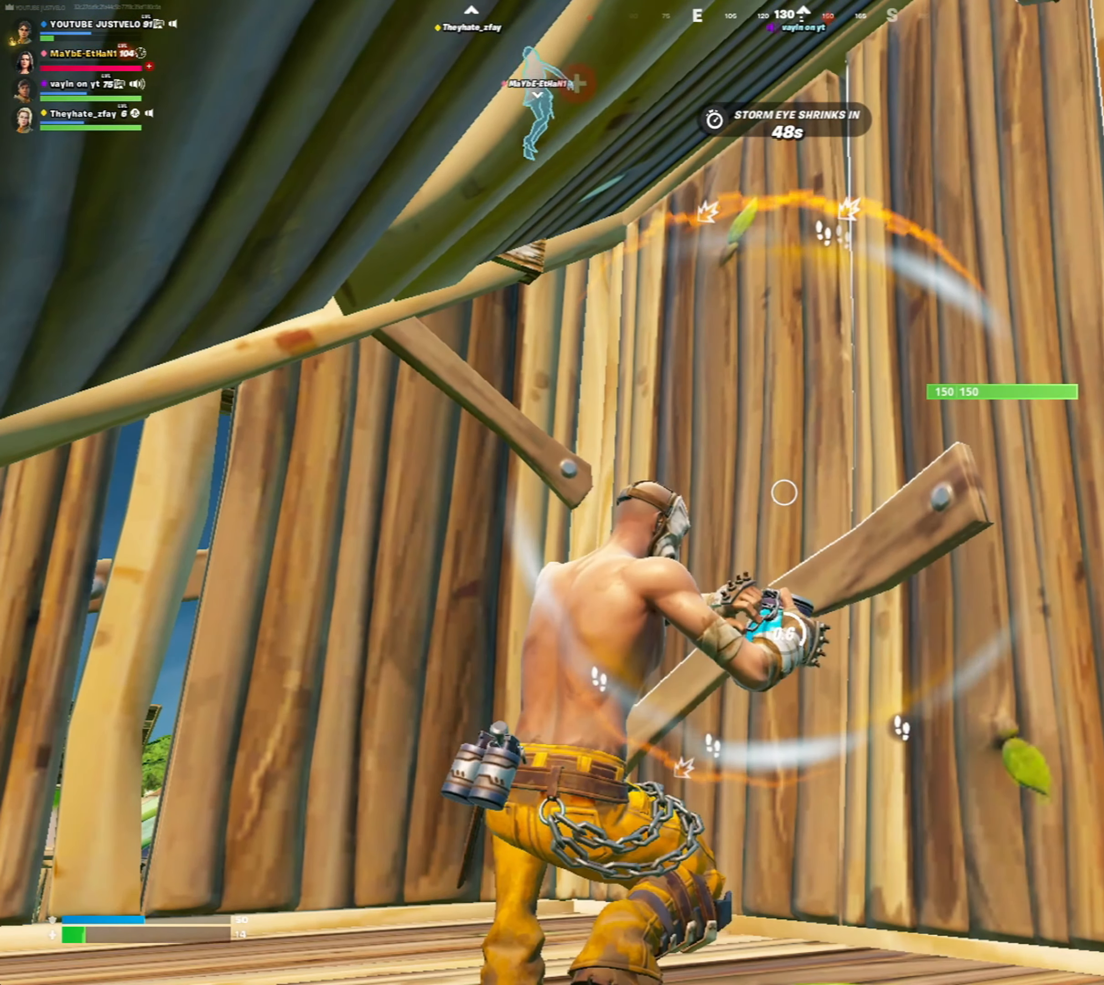
{"keys": [], "mouse": [], "mouse_move": "right", "events": []}
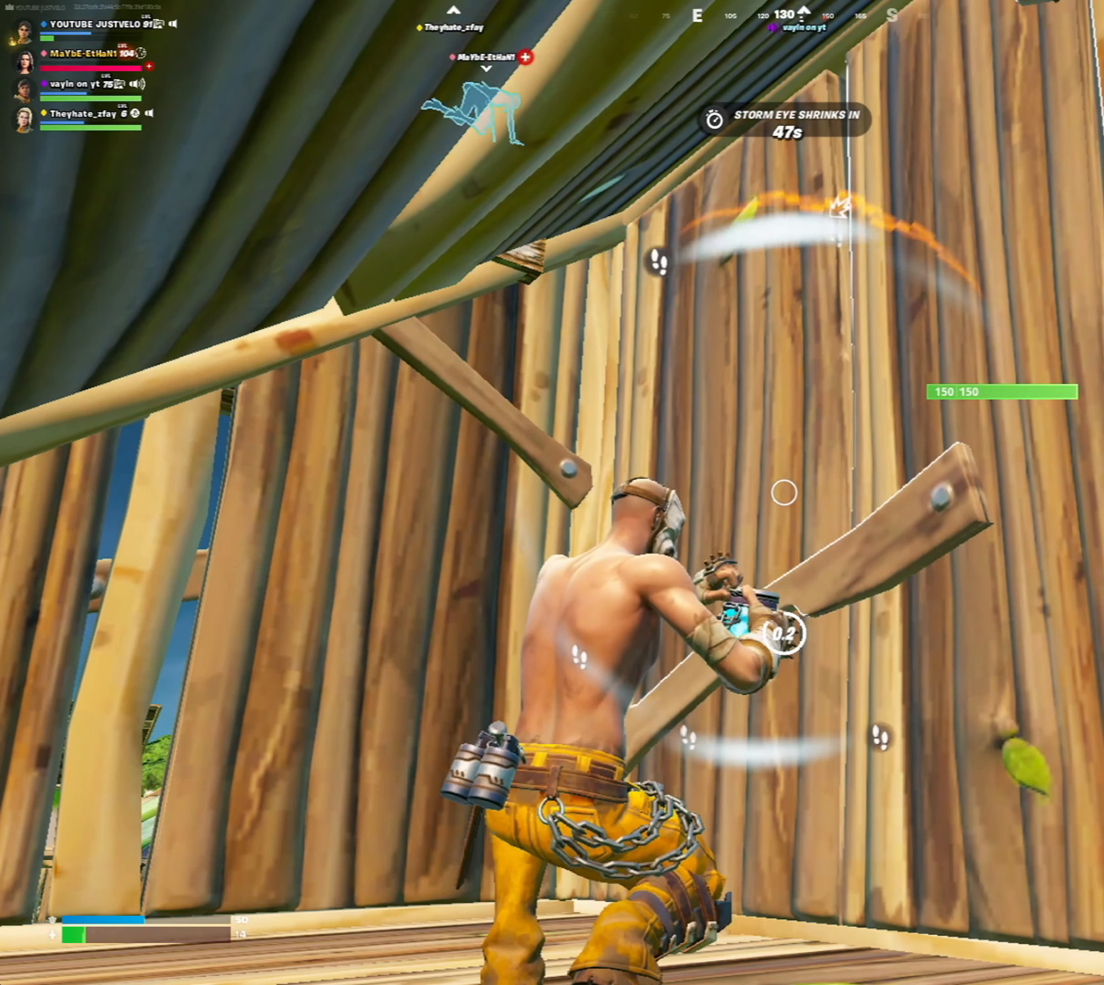
{"keys": [], "mouse": ["left"], "mouse_move": "still", "events": [[450, "mouse_left", "down"]]}
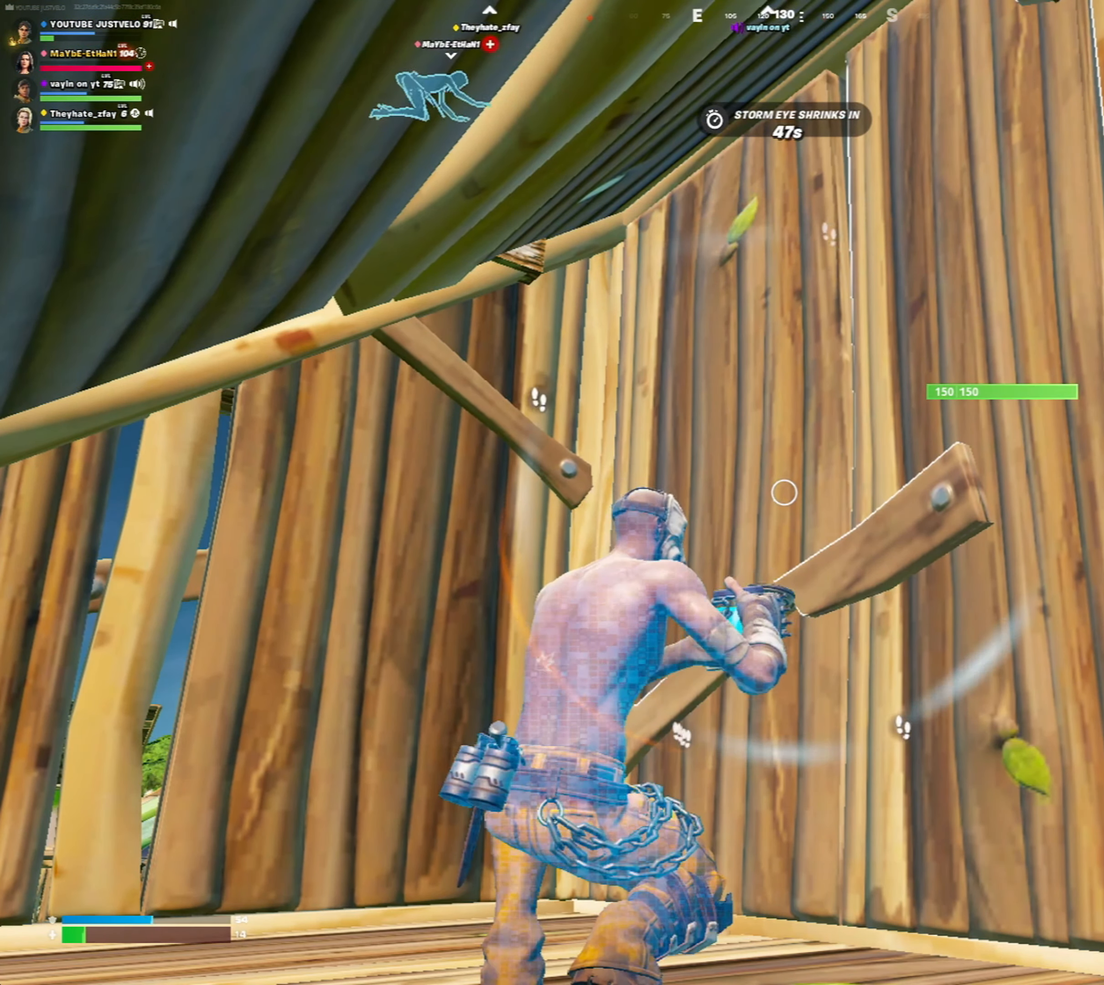
{"keys": [], "mouse": ["left"], "mouse_move": "up-left", "events": [[50, "mouse_left", "up"], [450, "mouse_left", "down"]]}
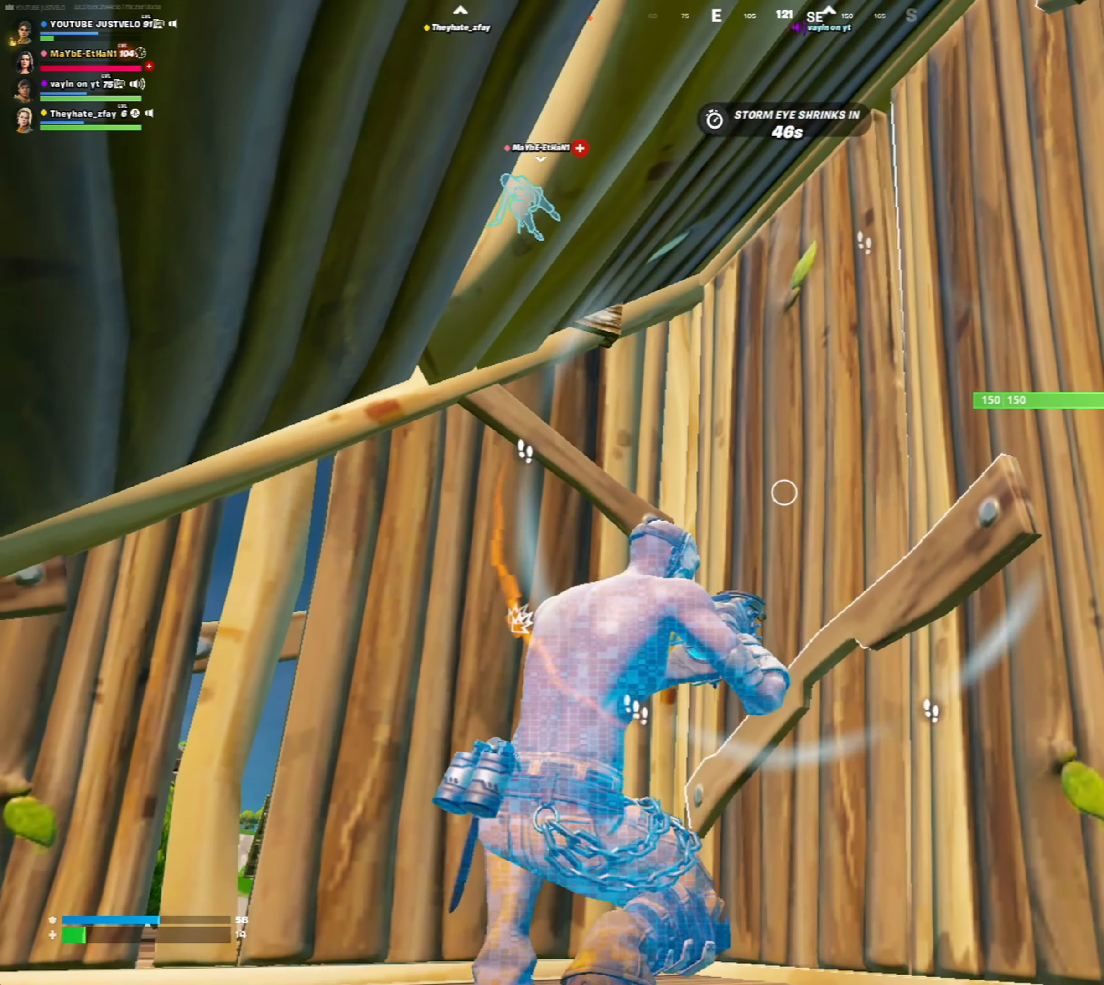
{"keys": [], "mouse": ["left"], "mouse_move": "up-left", "events": [[83, "mouse_left", "up"], [250, "mouse_left", "down"], [317, "mouse_left", "up"], [417, "mouse_left", "down"]]}
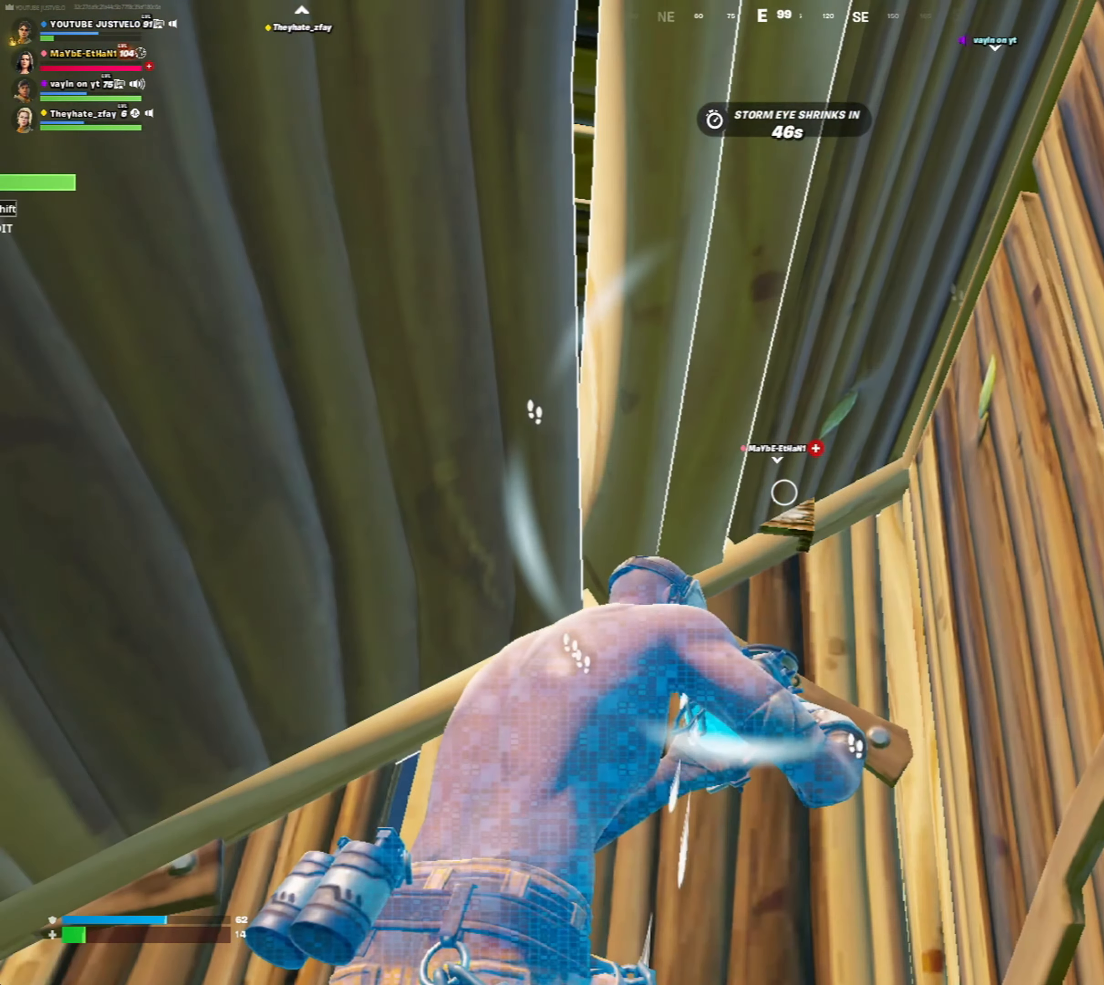
{"keys": [], "mouse": ["left"], "mouse_move": "still", "events": [[17, "mouse_left", "up"], [117, "mouse_left", "down"]]}
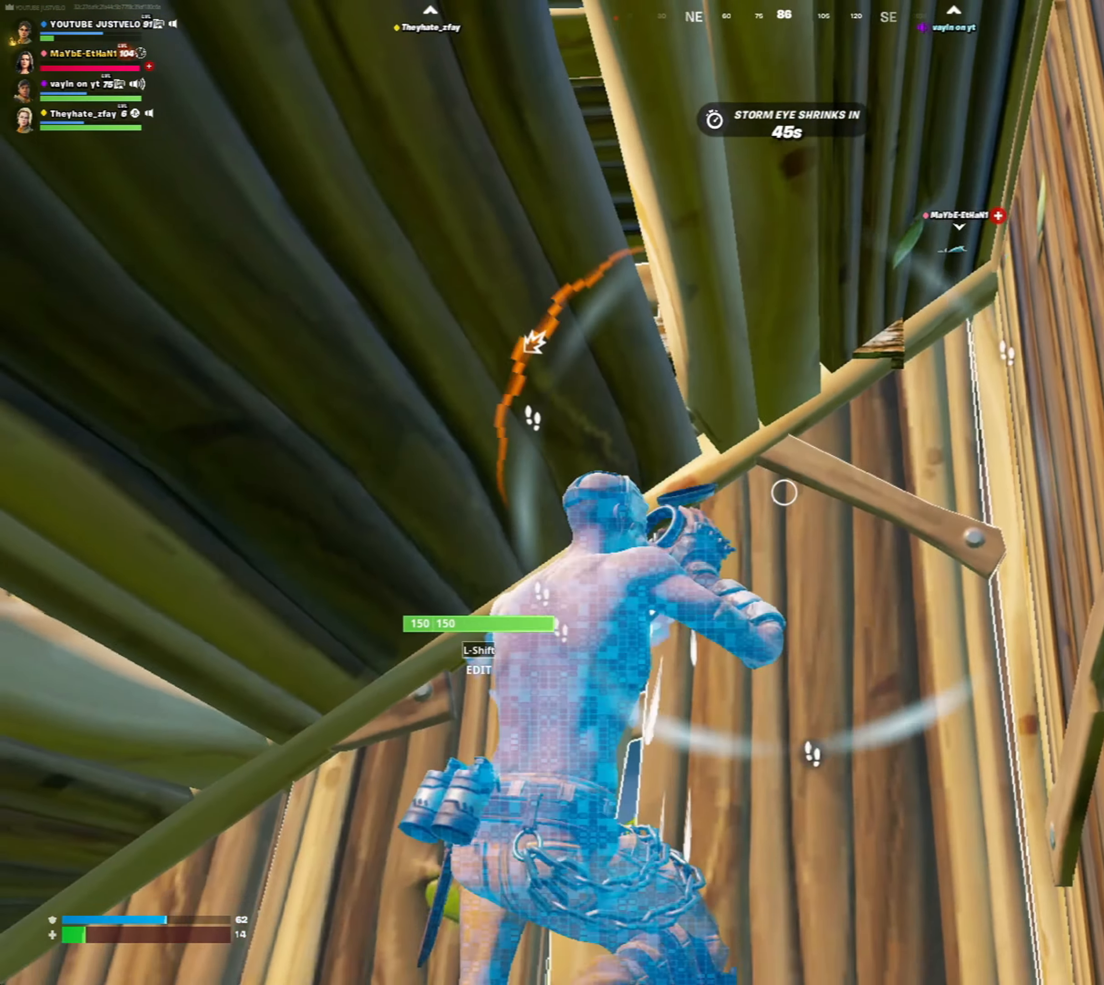
{"keys": ["d"], "mouse": ["left"], "mouse_move": "still", "events": [[50, "a", "down"], [83, "mouse_left", "up"], [217, "a", "up"], [217, "mouse_left", "down"], [317, "mouse_left", "up"], [417, "d", "down"], [417, "mouse_left", "down"]]}
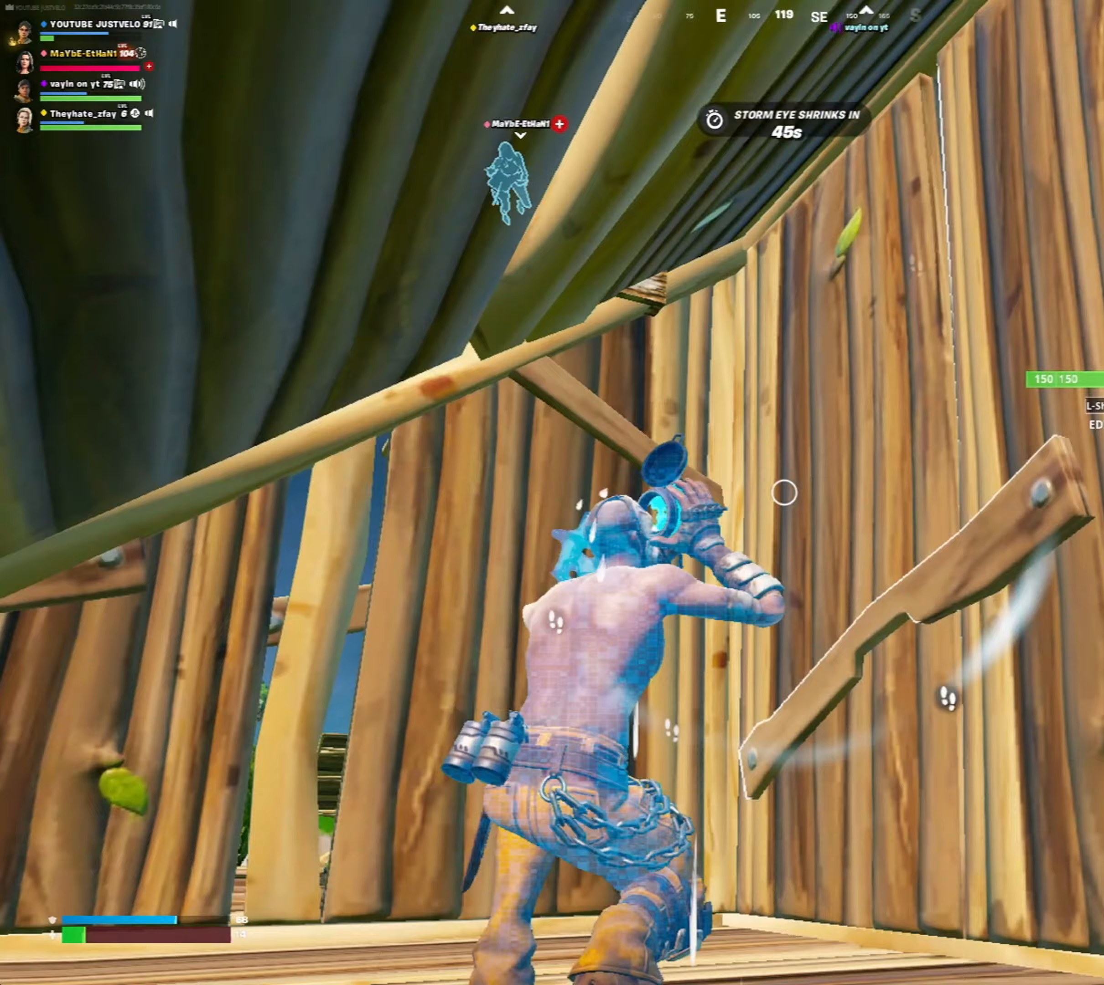
{"keys": ["a"], "mouse": ["left"], "mouse_move": "still", "events": [[17, "d", "up"], [17, "mouse_left", "up"], [50, "a", "down"], [250, "a", "up"], [250, "d", "down"], [283, "mouse_left", "down"], [383, "d", "up"], [417, "a", "down"]]}
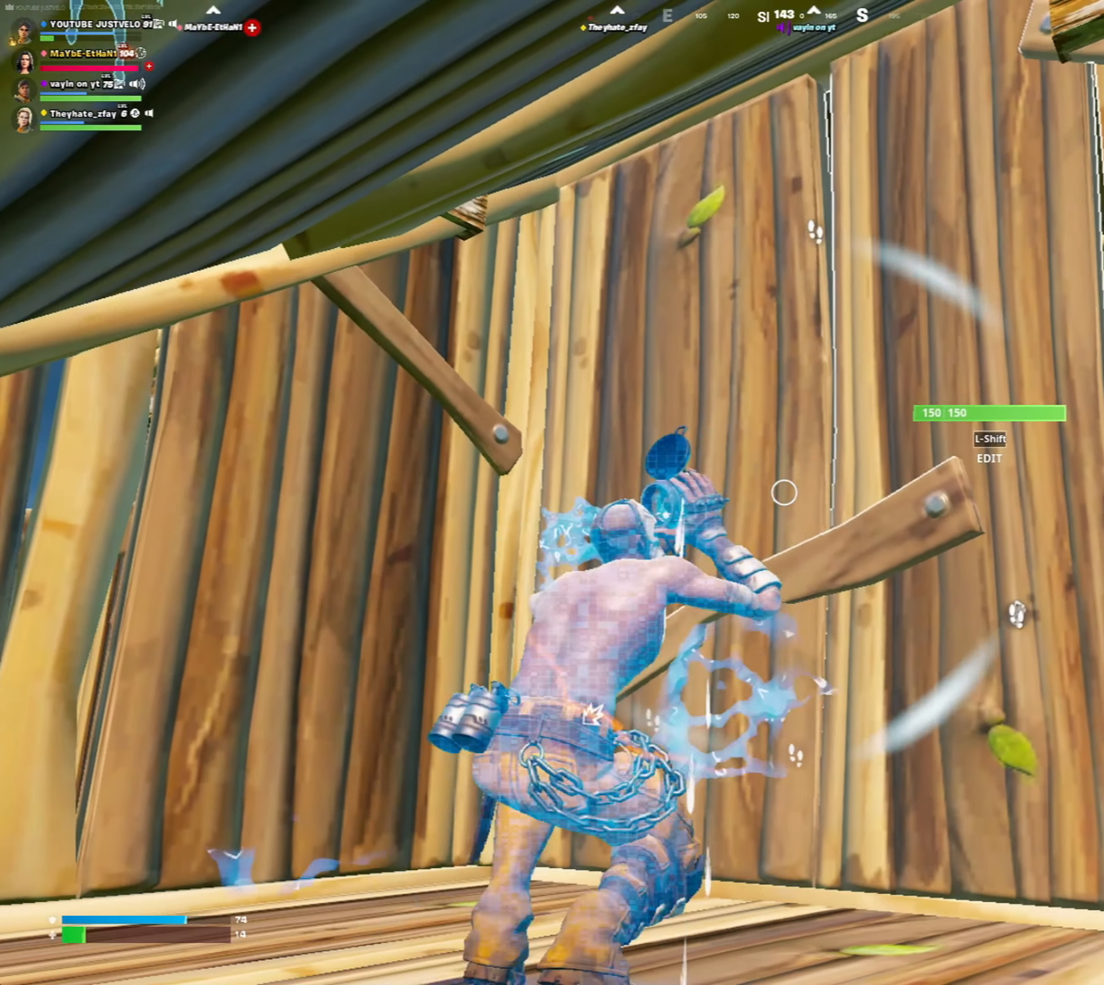
{"keys": [], "mouse": ["left"], "mouse_move": "still", "events": [[17, "a", "up"], [83, "d", "down"], [183, "d", "up"], [217, "a", "down"], [350, "a", "up"]]}
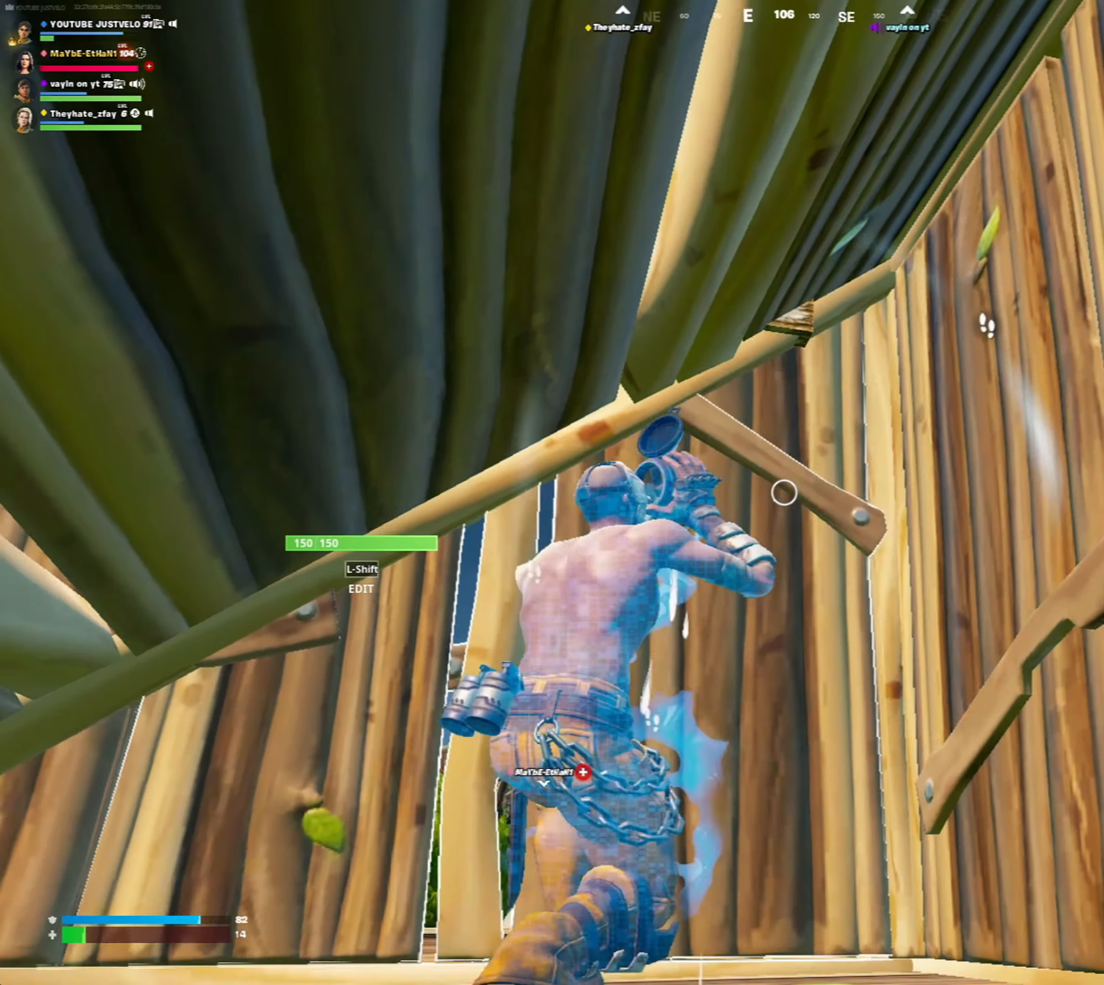
{"keys": [], "mouse": ["left"], "mouse_move": "down", "events": []}
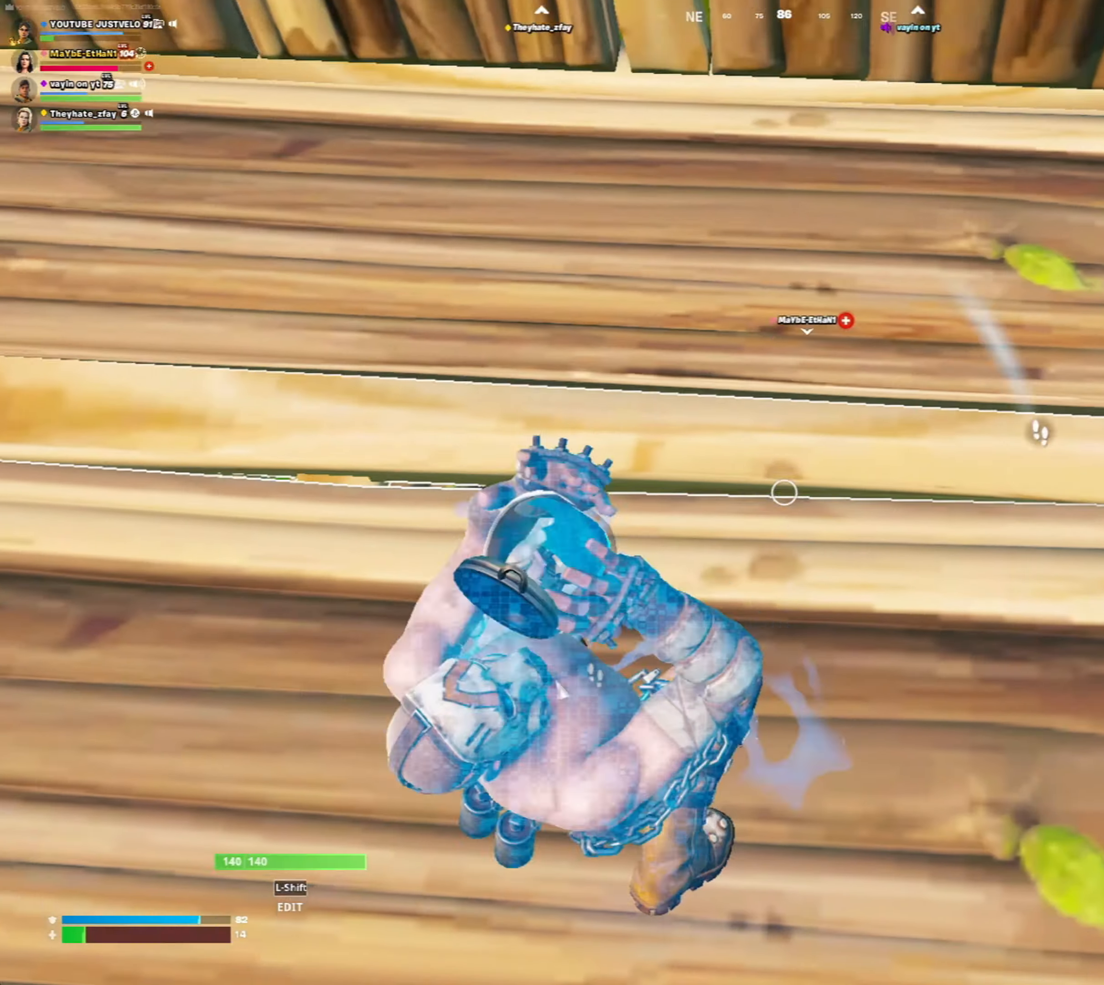
{"keys": [], "mouse": [], "mouse_move": "still", "events": [[283, "mouse_left", "up"]]}
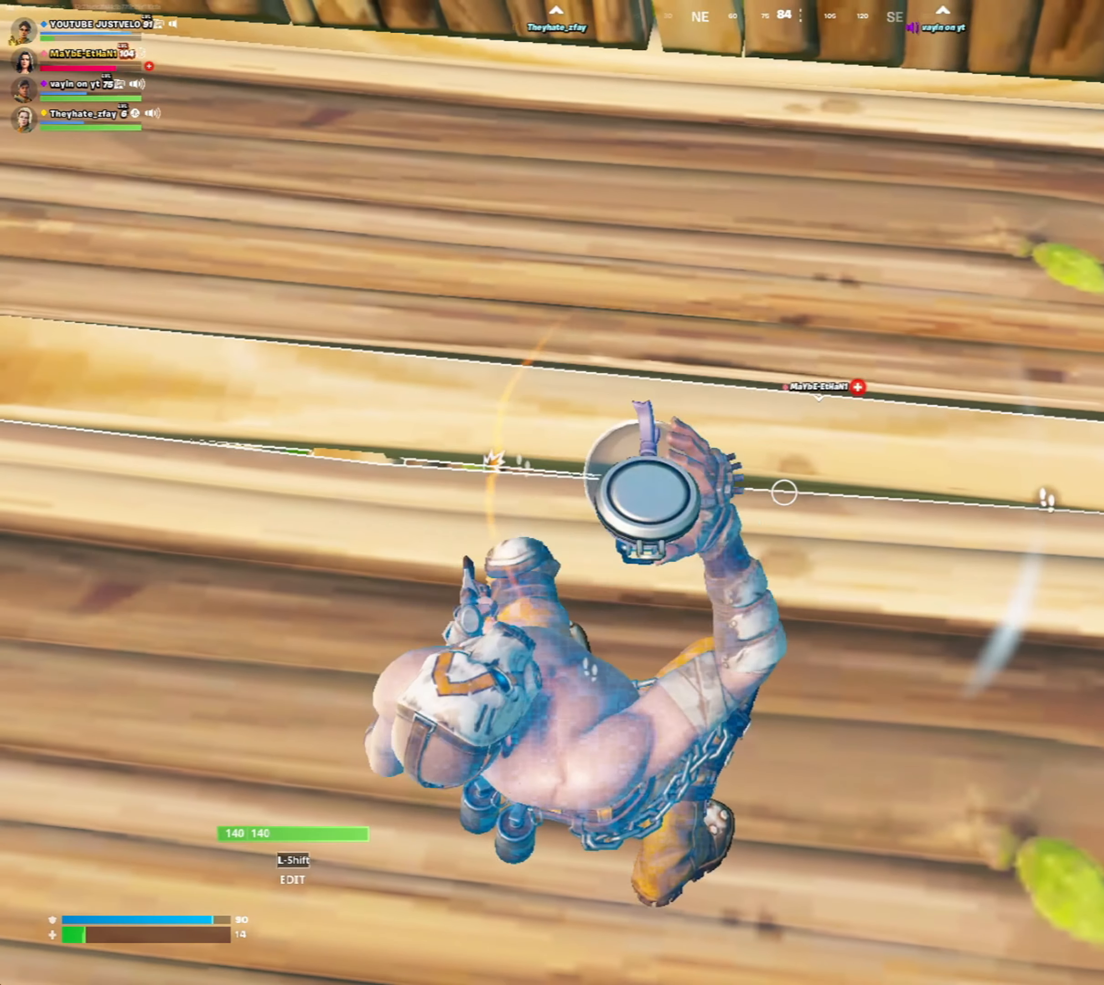
{"keys": ["s"], "mouse": [], "mouse_move": "still", "events": [[350, "s", "down"]]}
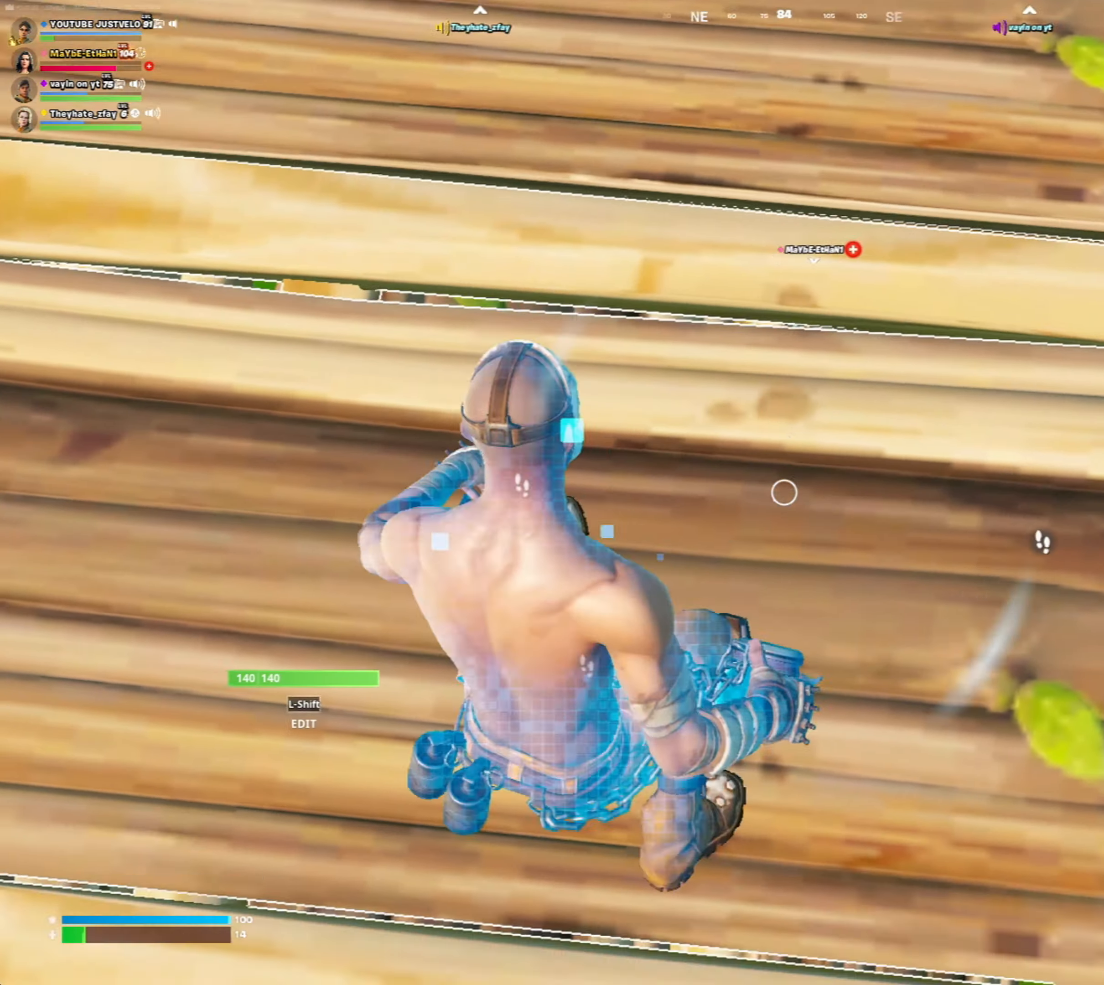
{"keys": [], "mouse": ["left"], "mouse_move": "down", "events": [[83, "shift", "down"], [117, "mouse_left", "down"], [217, "shift", "up"], [317, "s", "up"]]}
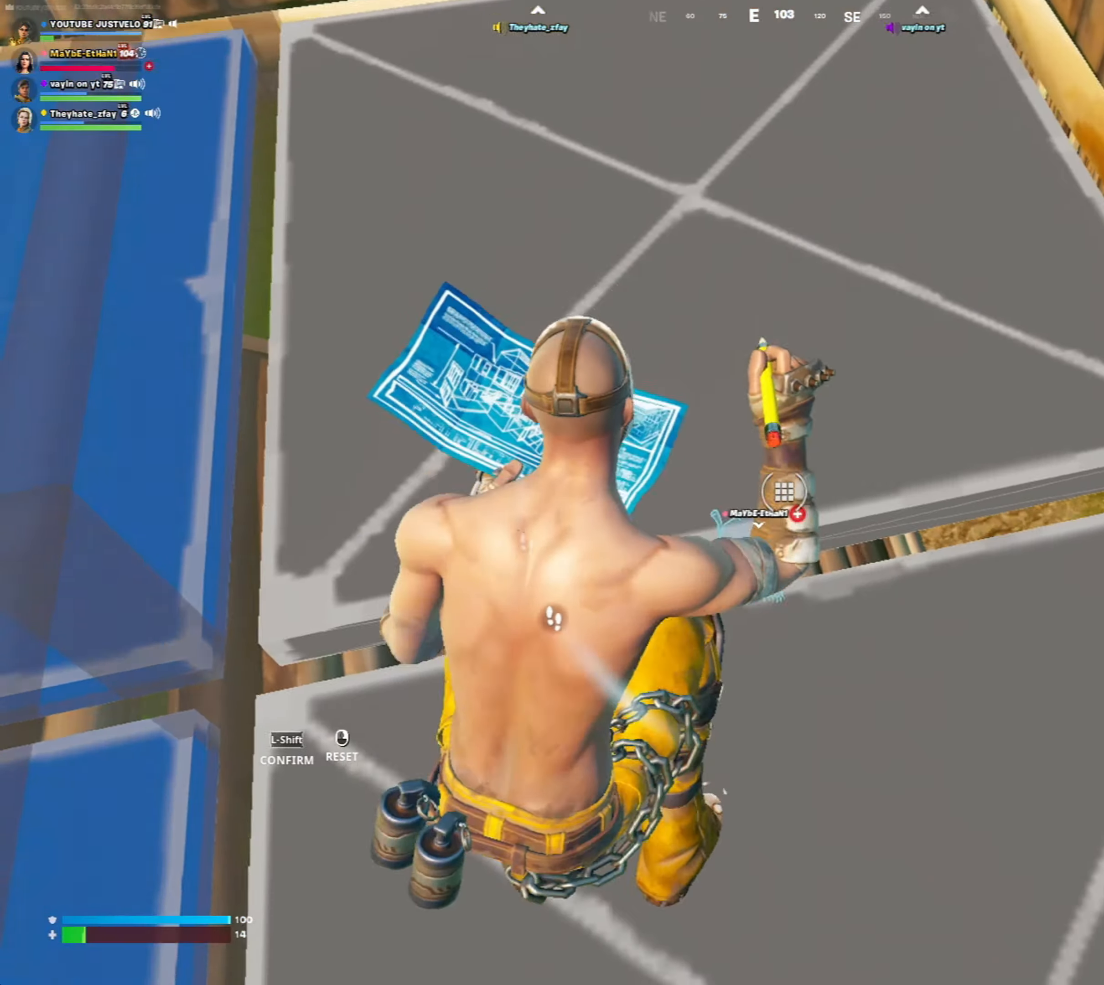
{"keys": [], "mouse": [], "mouse_move": "up", "events": [[117, "mouse_left", "up"], [183, "r", "down"], [250, "r", "up"]]}
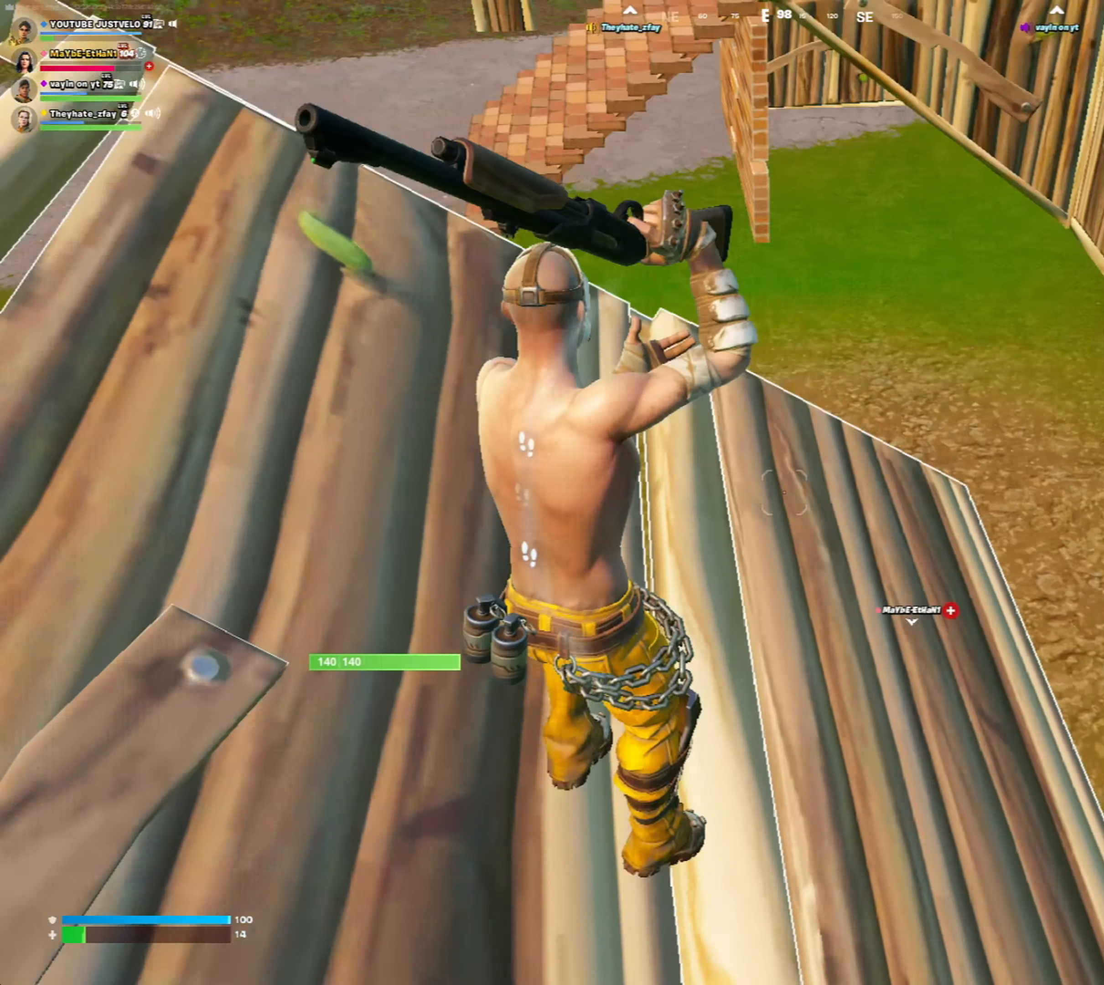
{"keys": ["a"], "mouse": [], "mouse_move": "down-right", "events": [[50, "a", "down"]]}